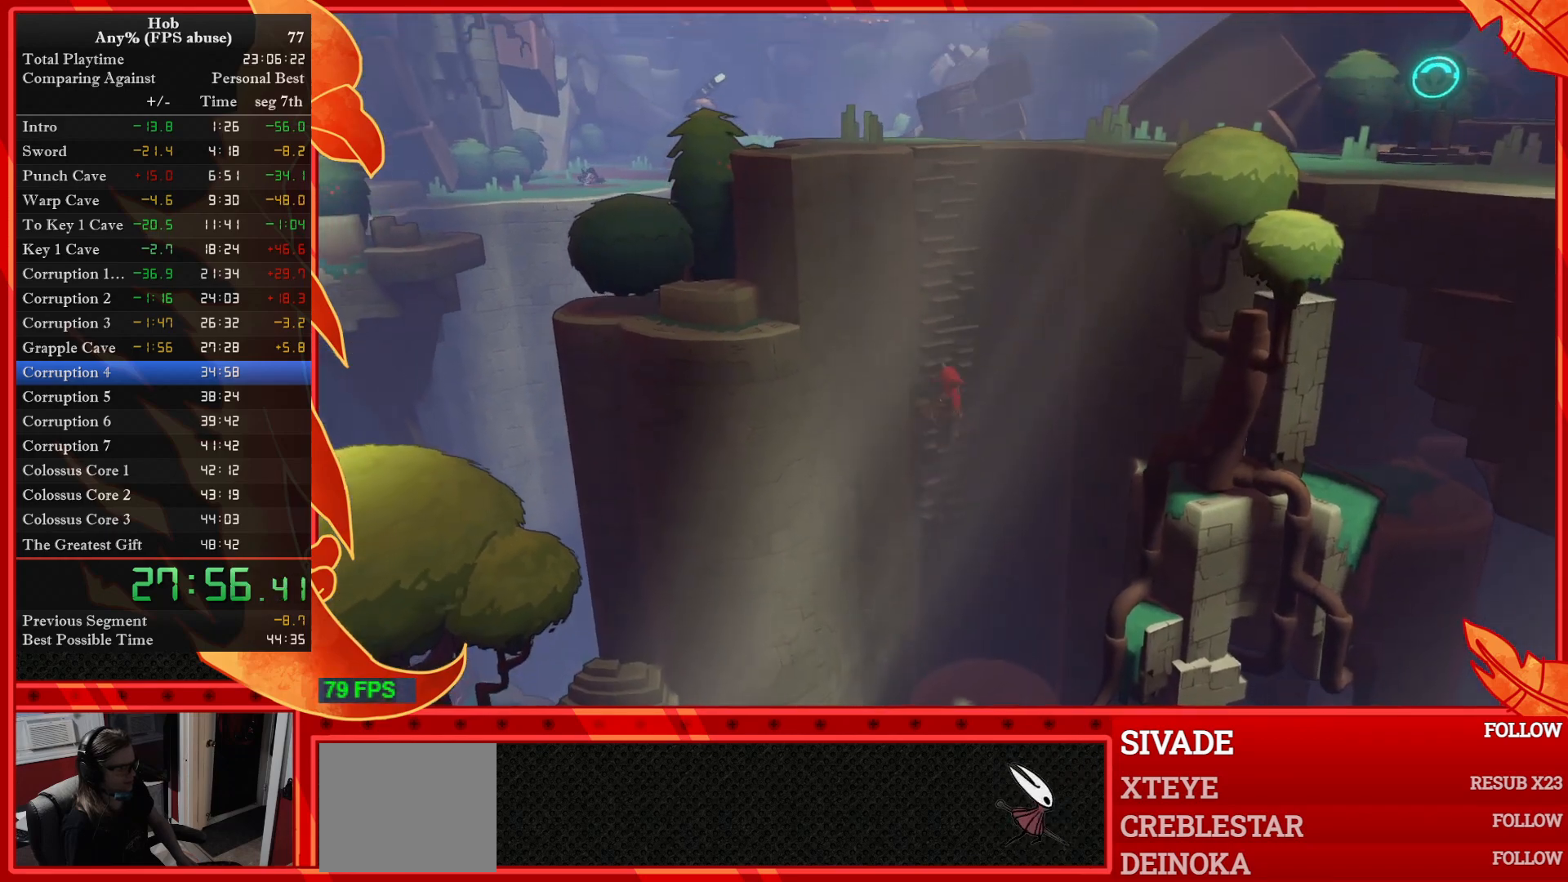
Gameplay with a controller (PlayStation layout); each line is a JSON object with the inputs held at the frame after it. "events" lists button and stick changes between this image and that frame as [ms after this image, input, new state], when the widget could be followed in between. Not read: right_stick.
{"buttons": [], "left_stick": "up", "events": []}
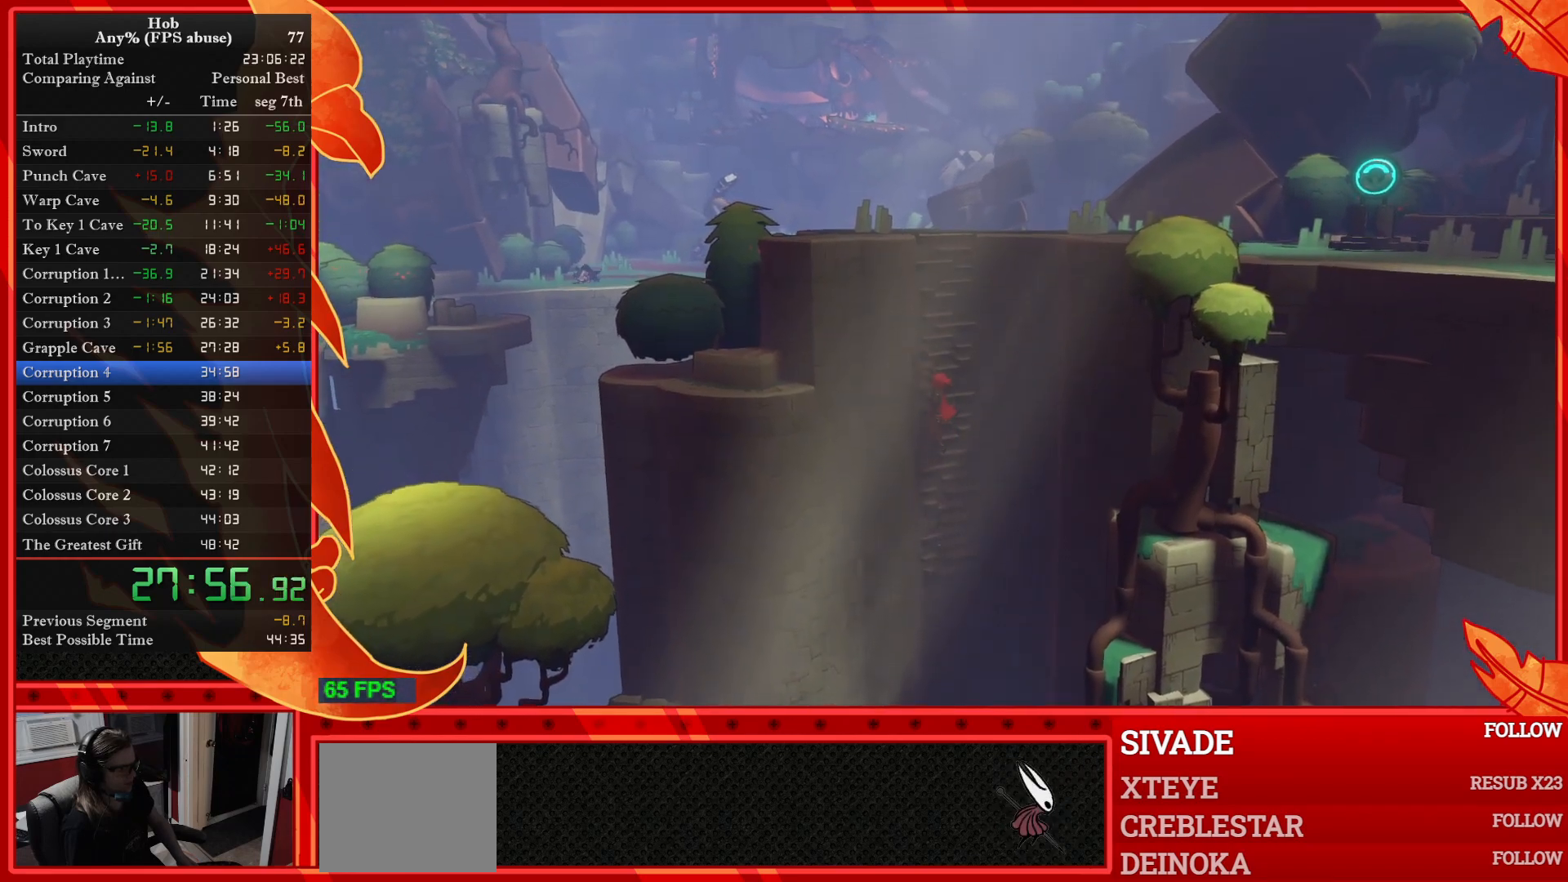
{"buttons": [], "left_stick": "up", "events": []}
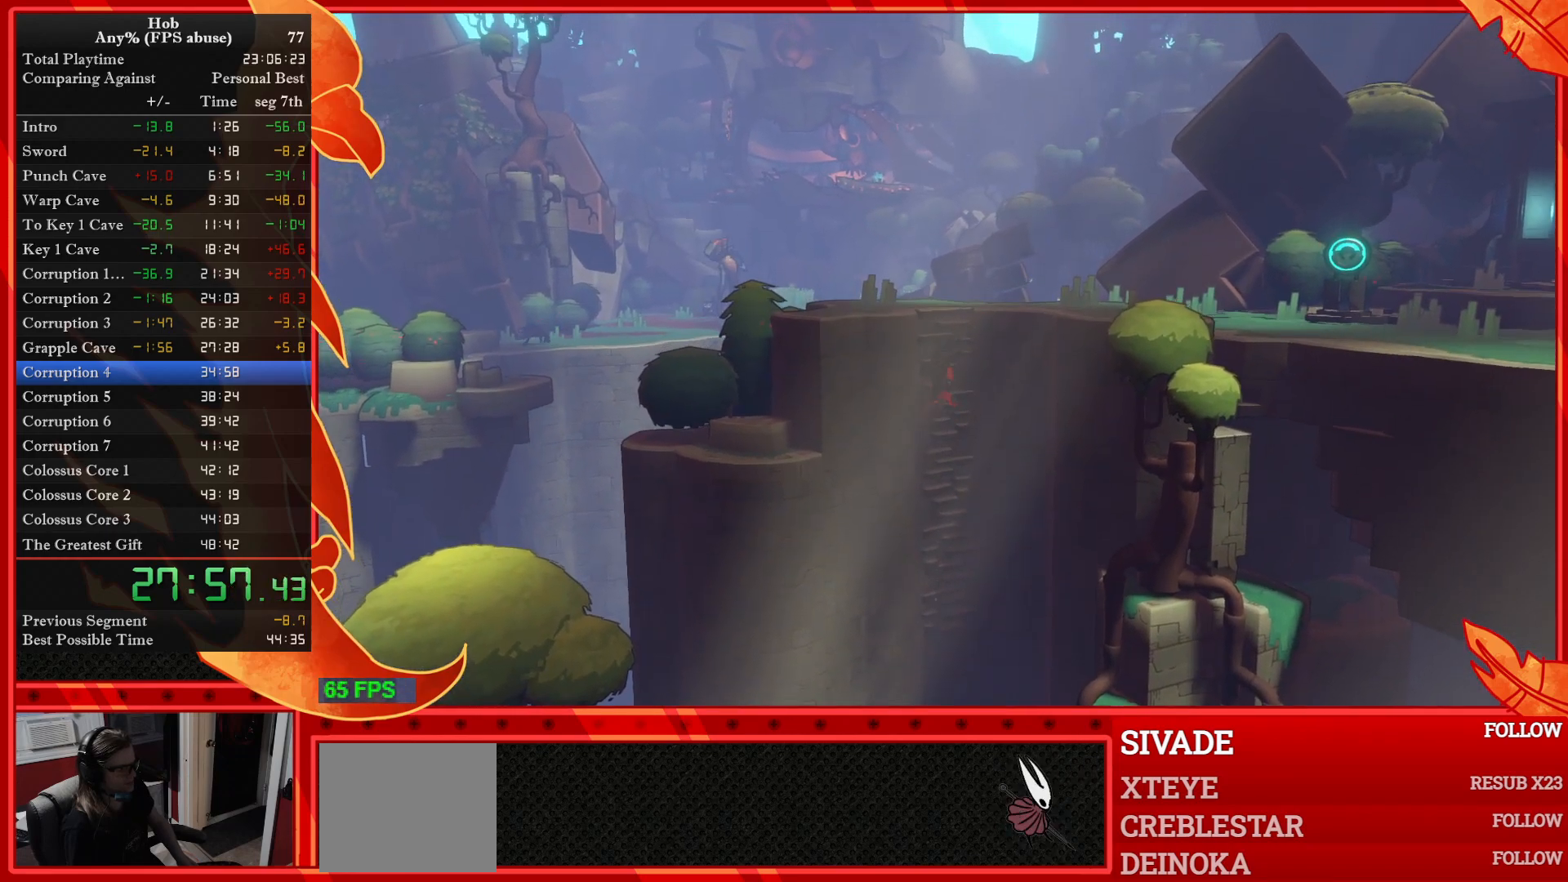
{"buttons": [], "left_stick": "up", "events": []}
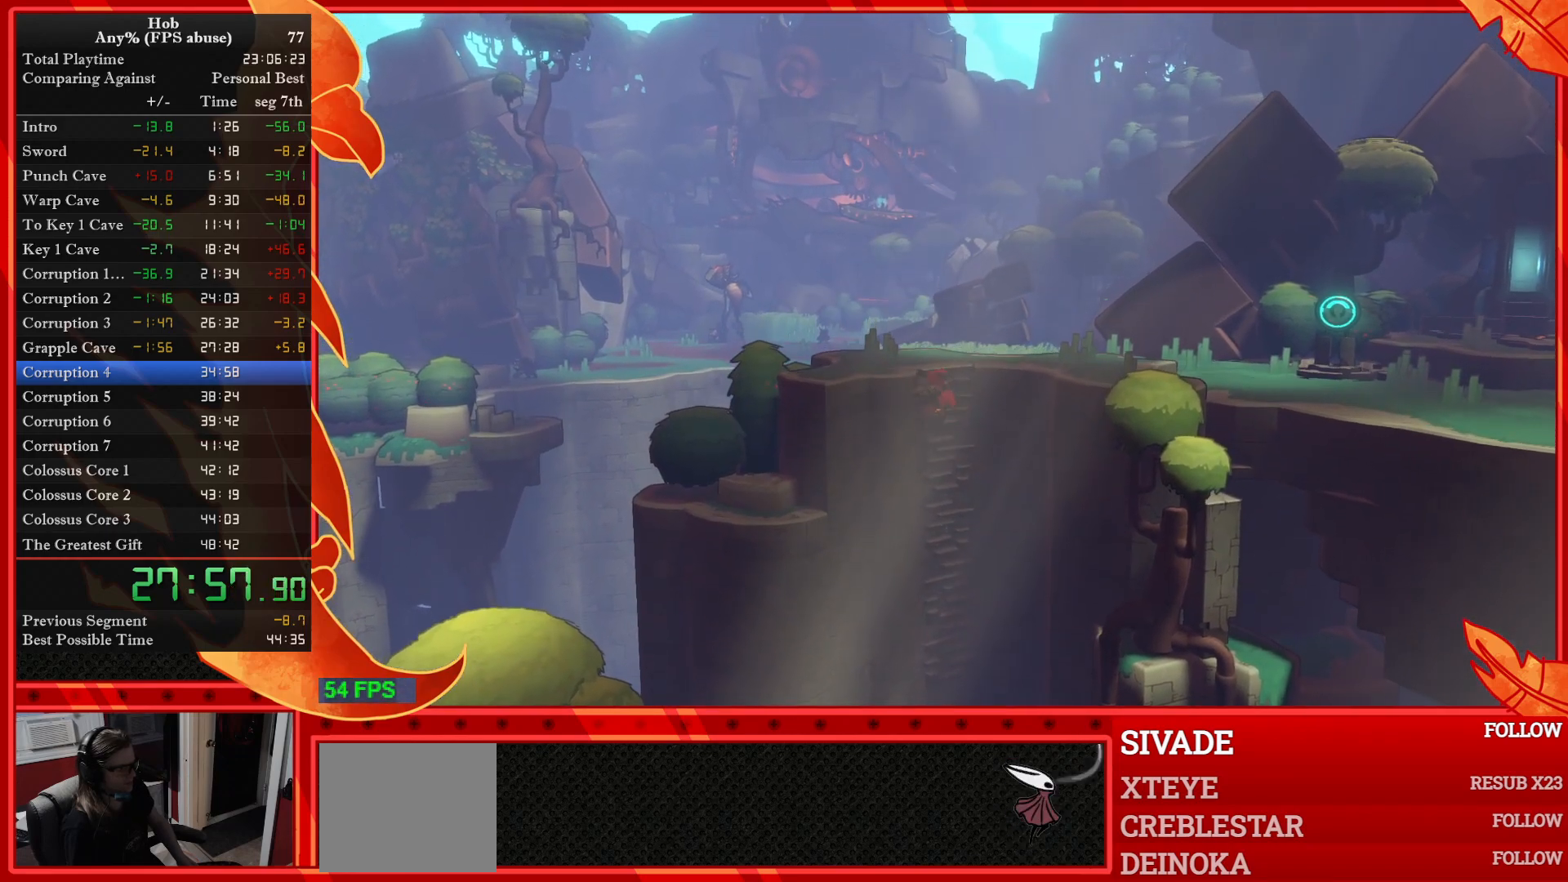
{"buttons": [], "left_stick": "up", "events": []}
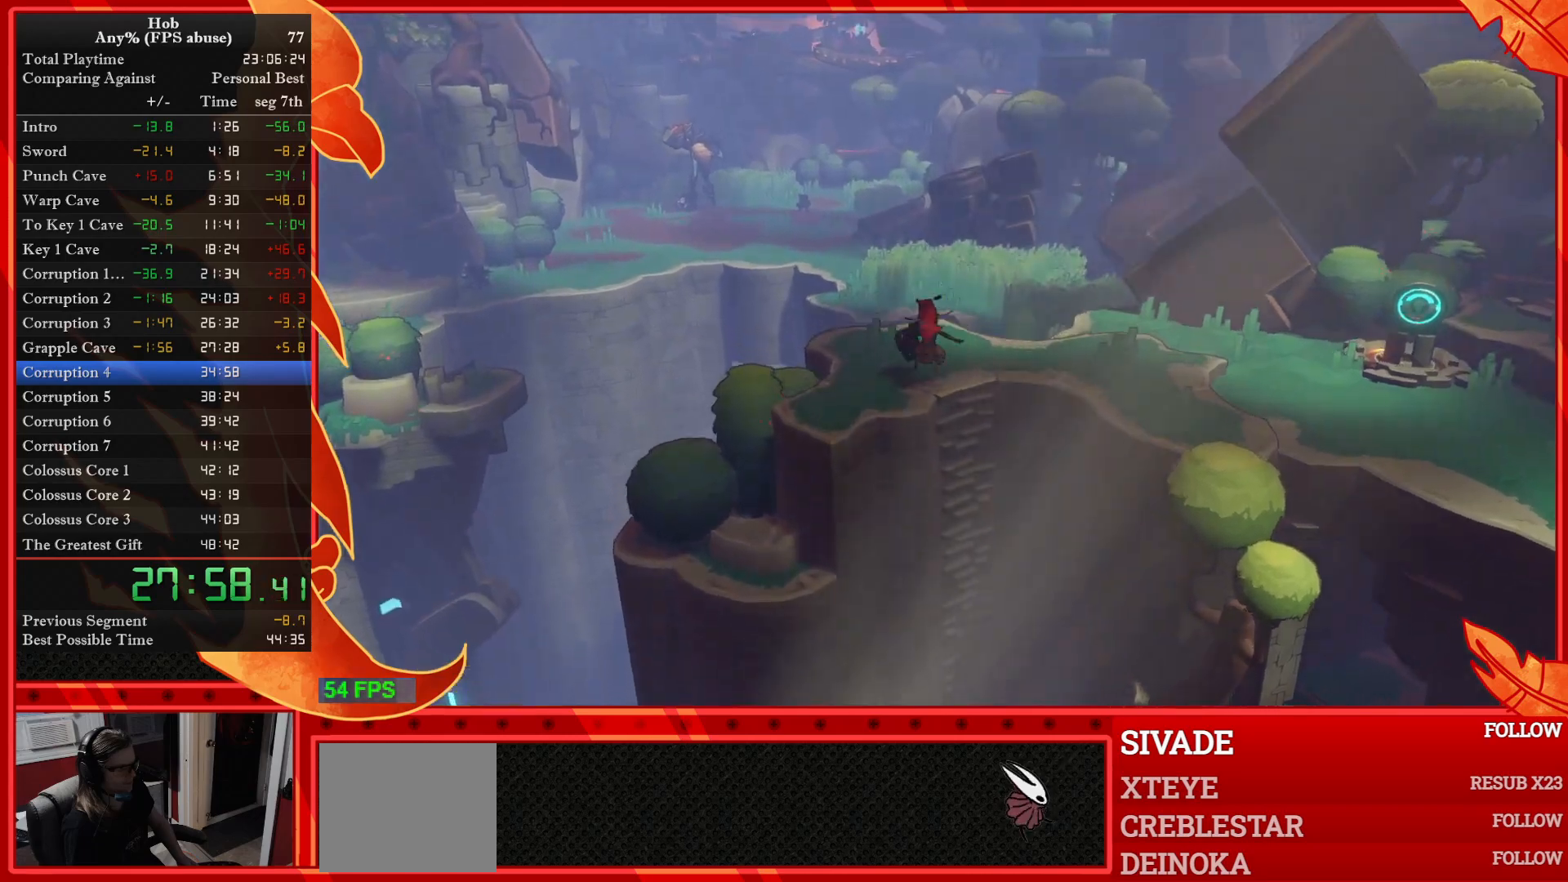
{"buttons": [], "left_stick": "up-right", "events": [[450, "left_stick", "up-right"]]}
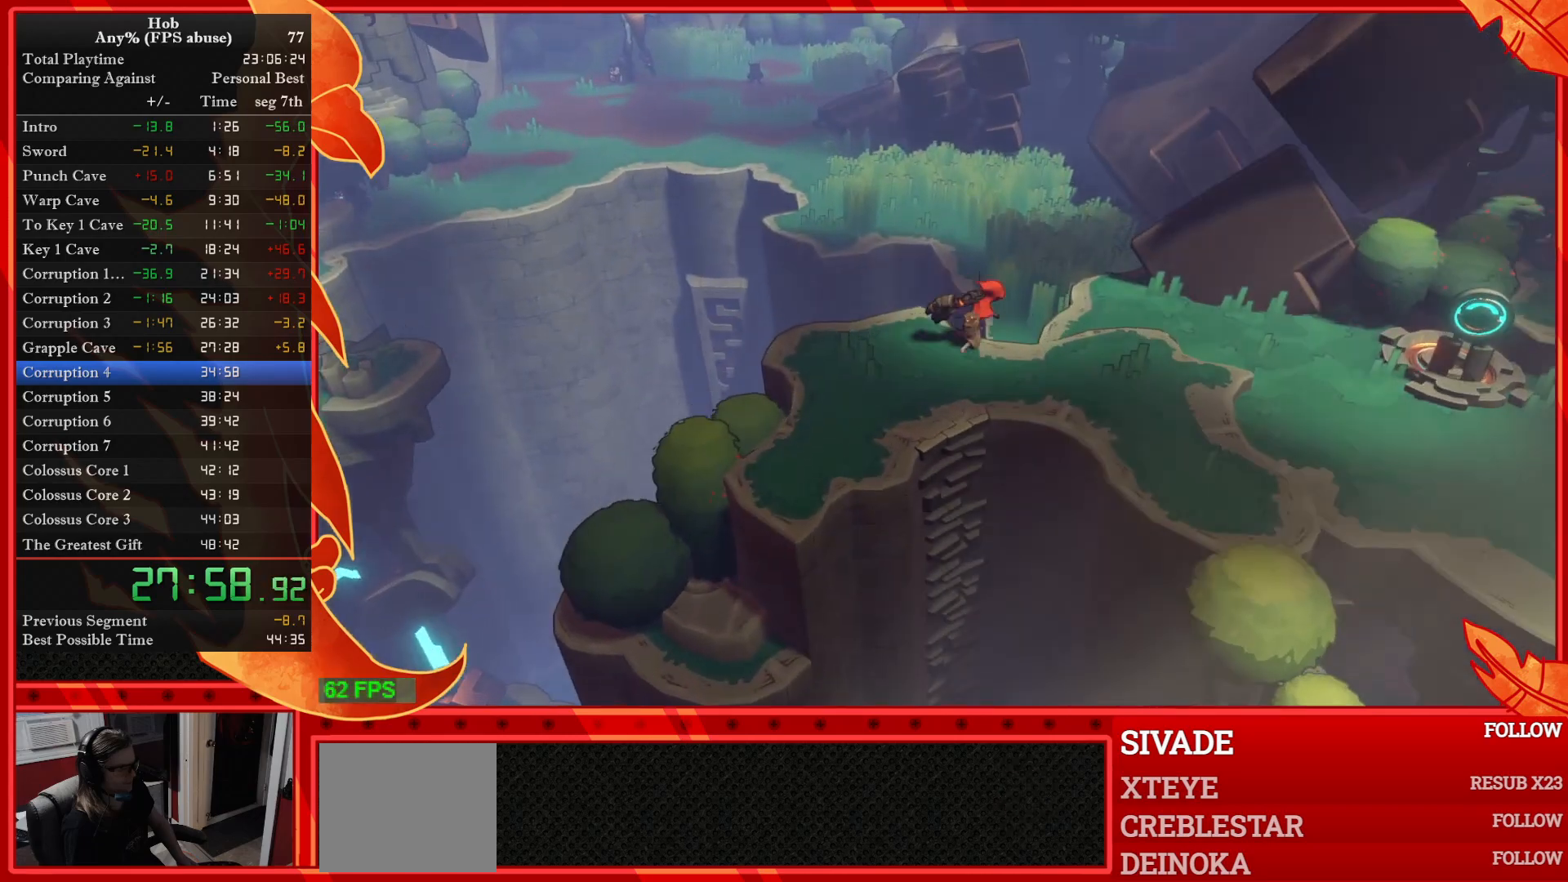
{"buttons": [], "left_stick": "up", "events": [[83, "left_stick", "right"], [250, "left_stick", "up-right"], [450, "left_stick", "up"]]}
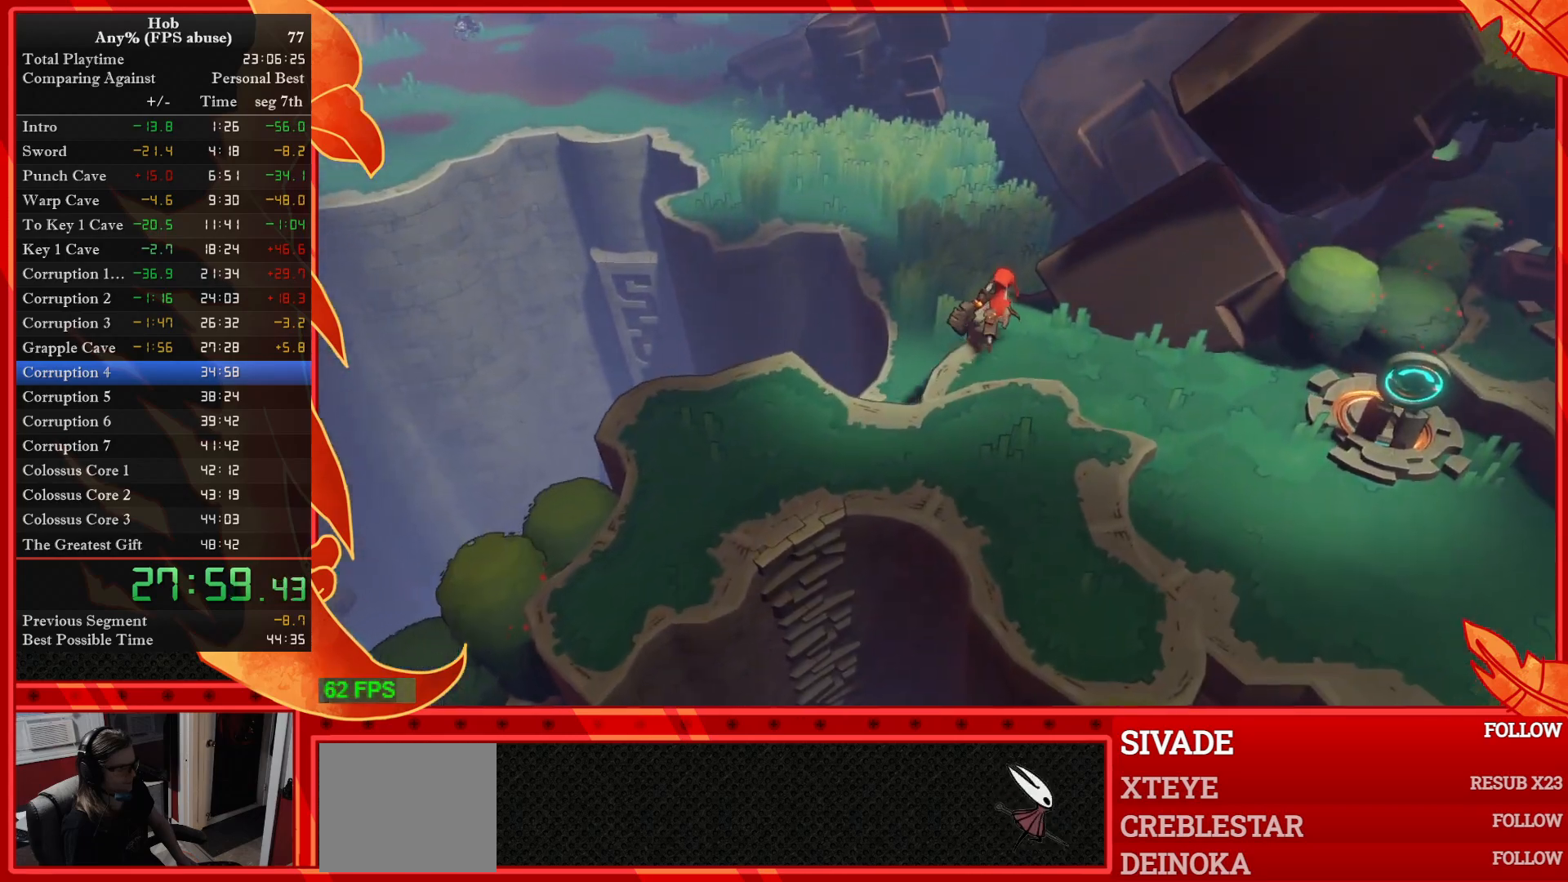
{"buttons": [], "left_stick": "up", "events": []}
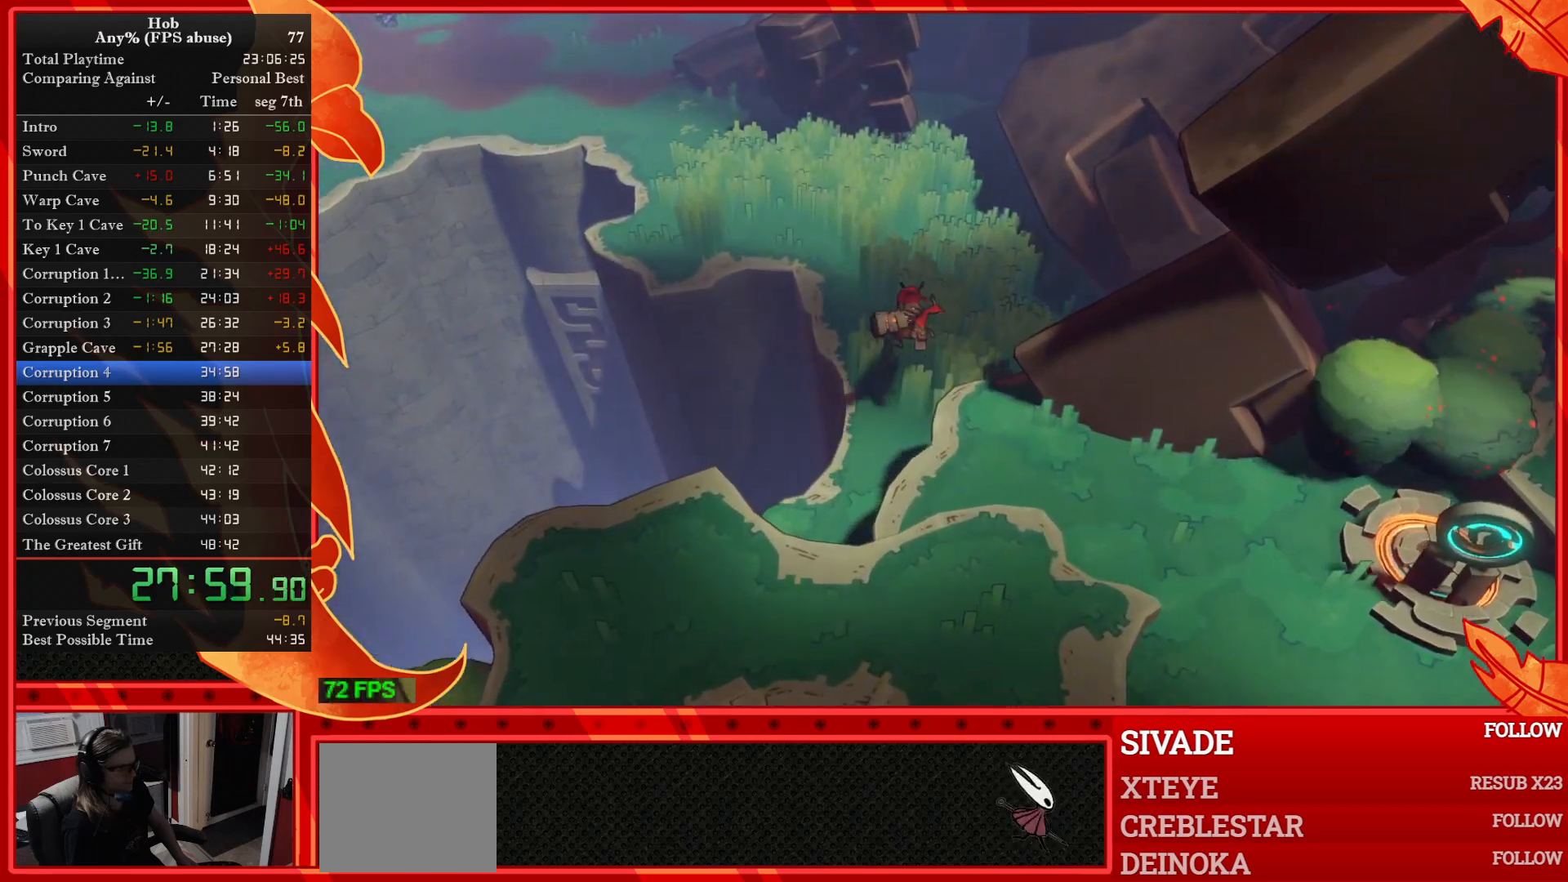
{"buttons": [], "left_stick": "up", "events": []}
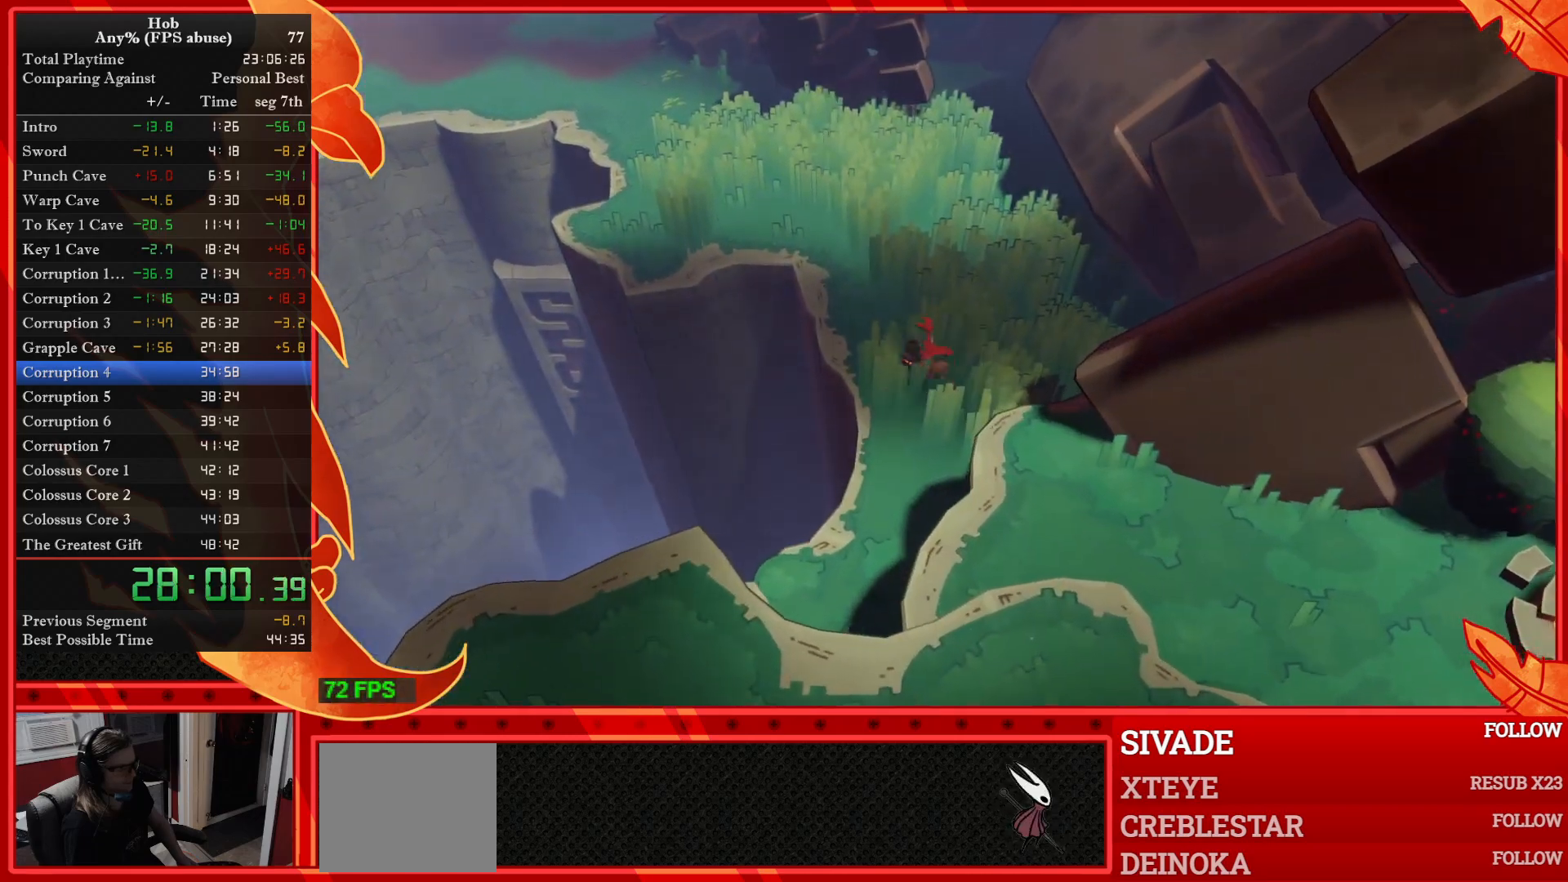
{"buttons": [], "left_stick": "up", "events": []}
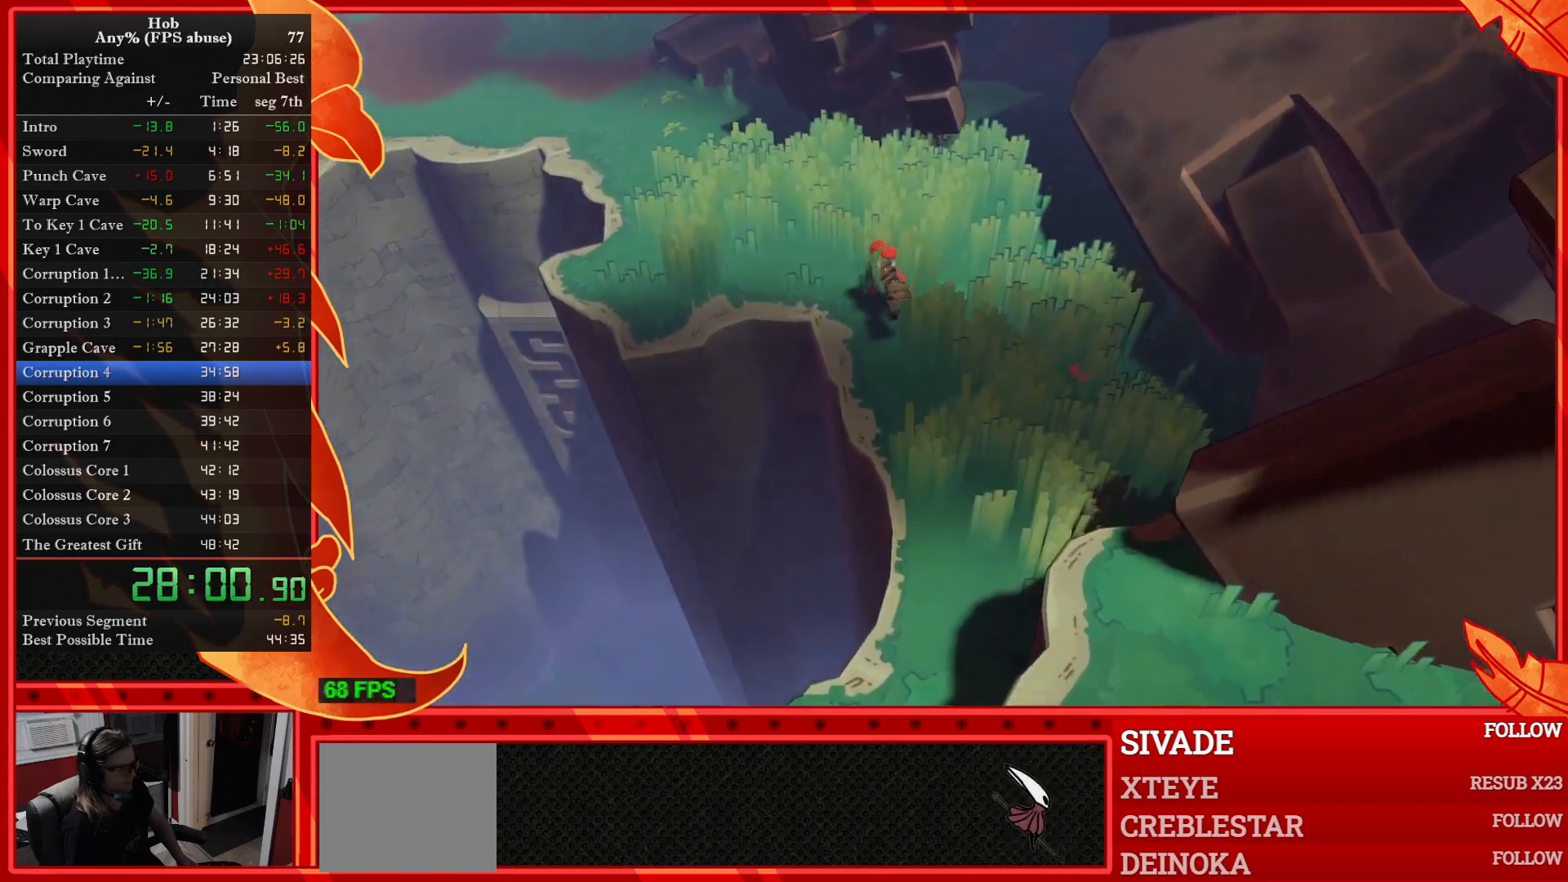
{"buttons": [], "left_stick": "up", "events": [[233, "R3", "down"], [383, "R3", "up"]]}
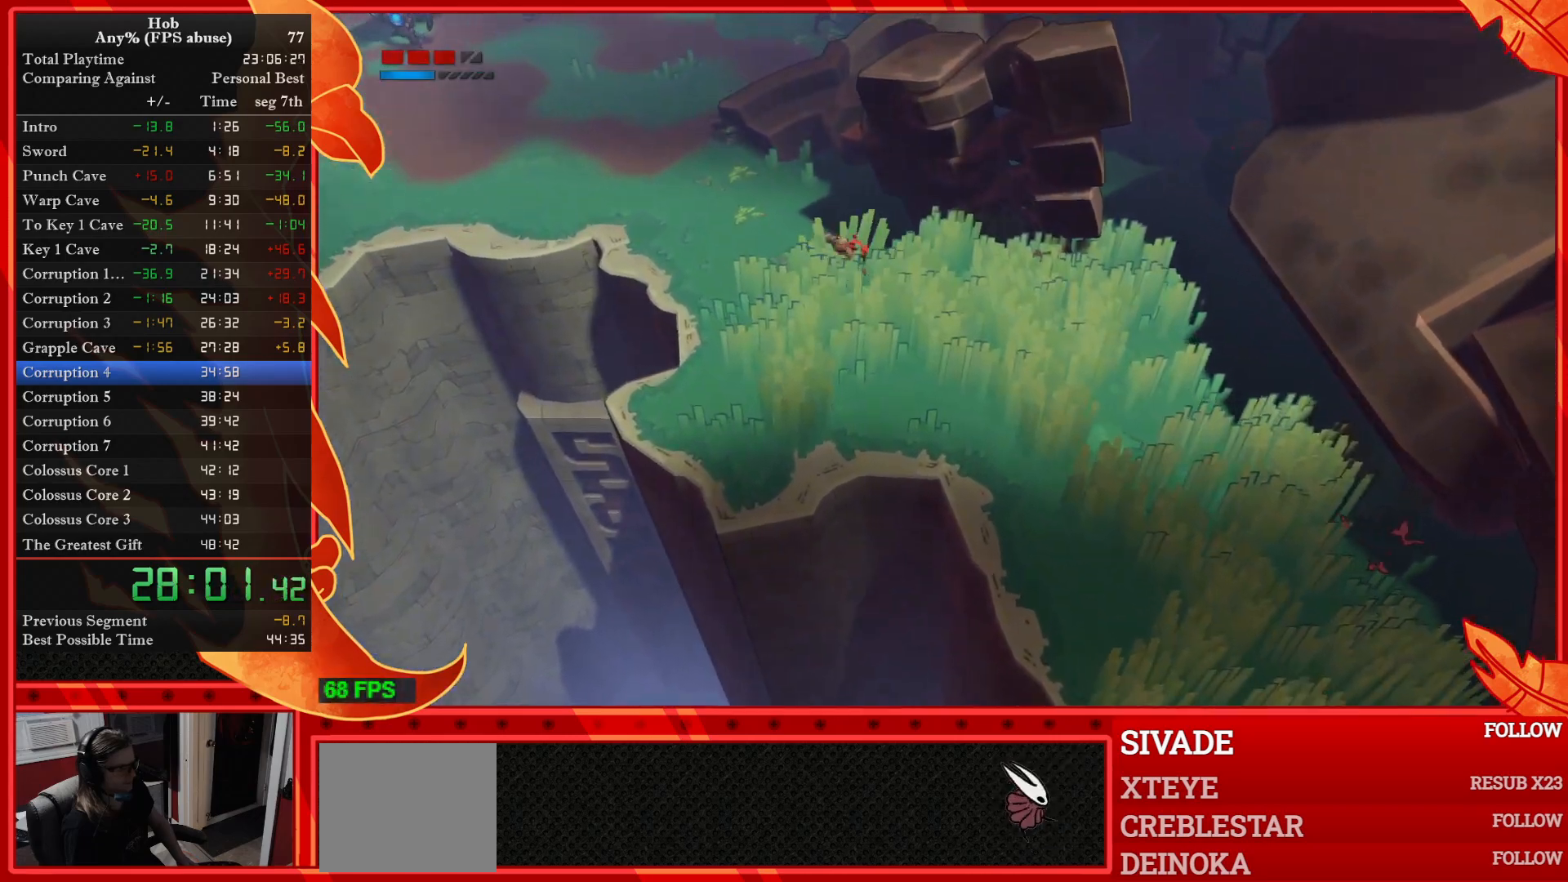
{"buttons": [], "left_stick": "up", "events": []}
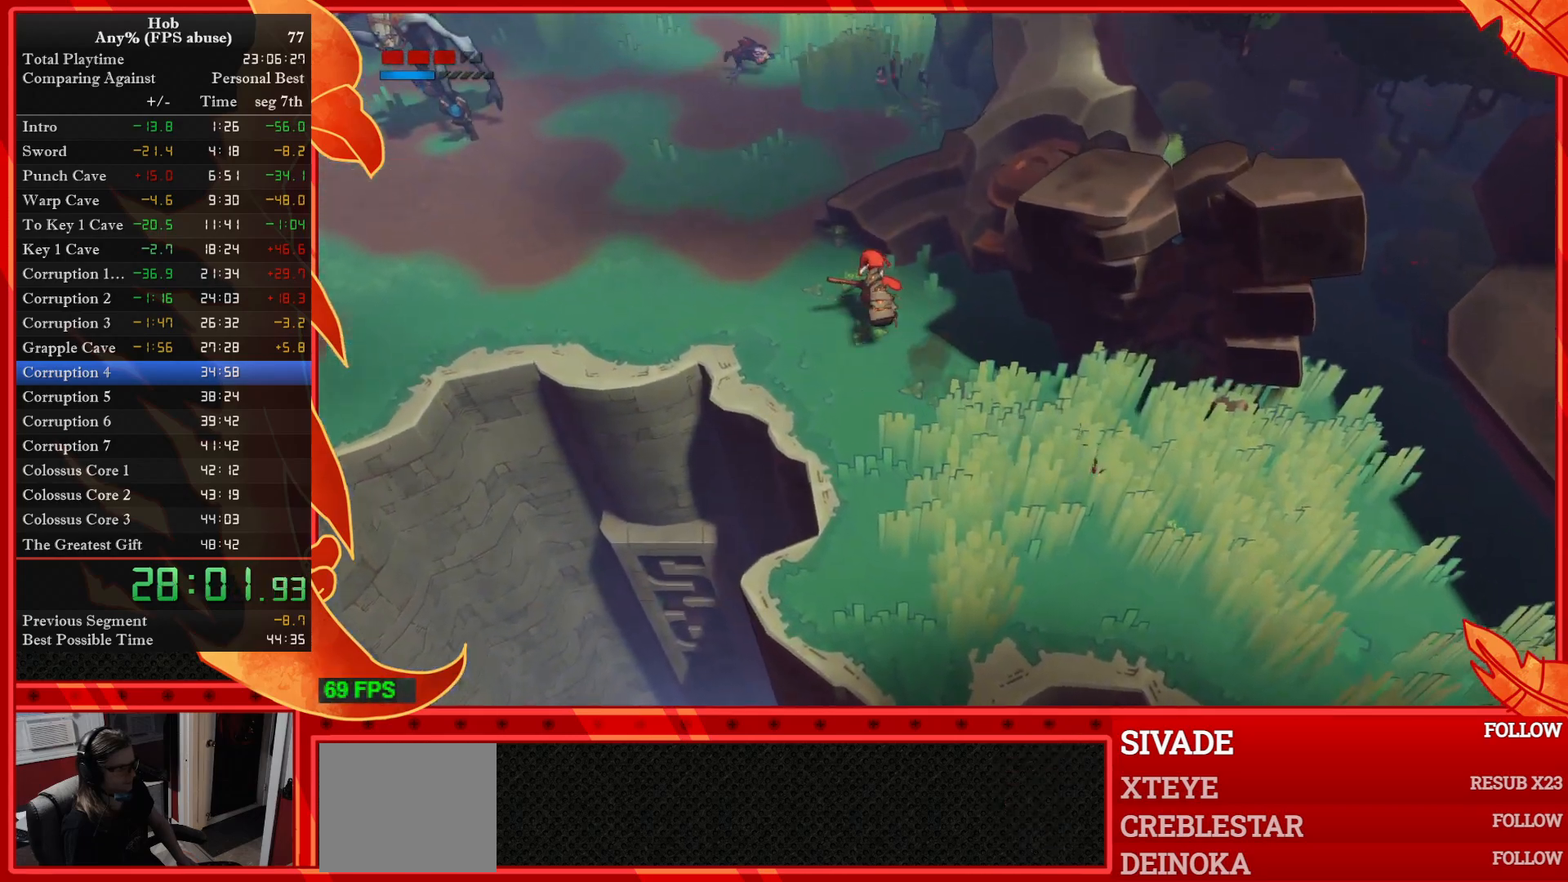
{"buttons": [], "left_stick": "right", "events": [[333, "left_stick", "up-right"], [483, "left_stick", "right"]]}
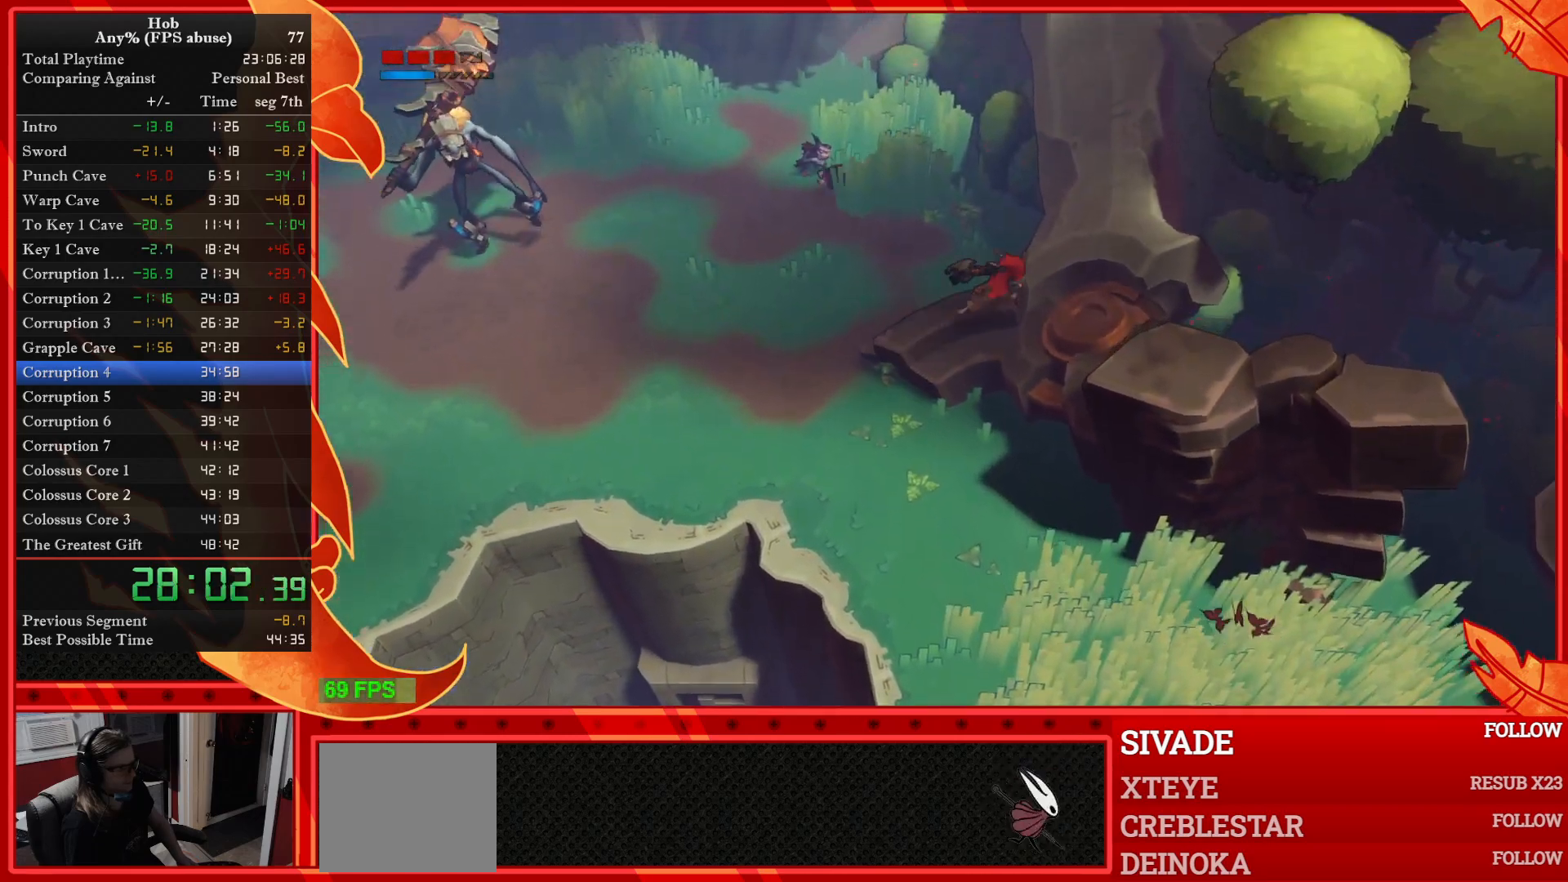
{"buttons": [], "left_stick": "up-right", "events": [[317, "left_stick", "up-right"]]}
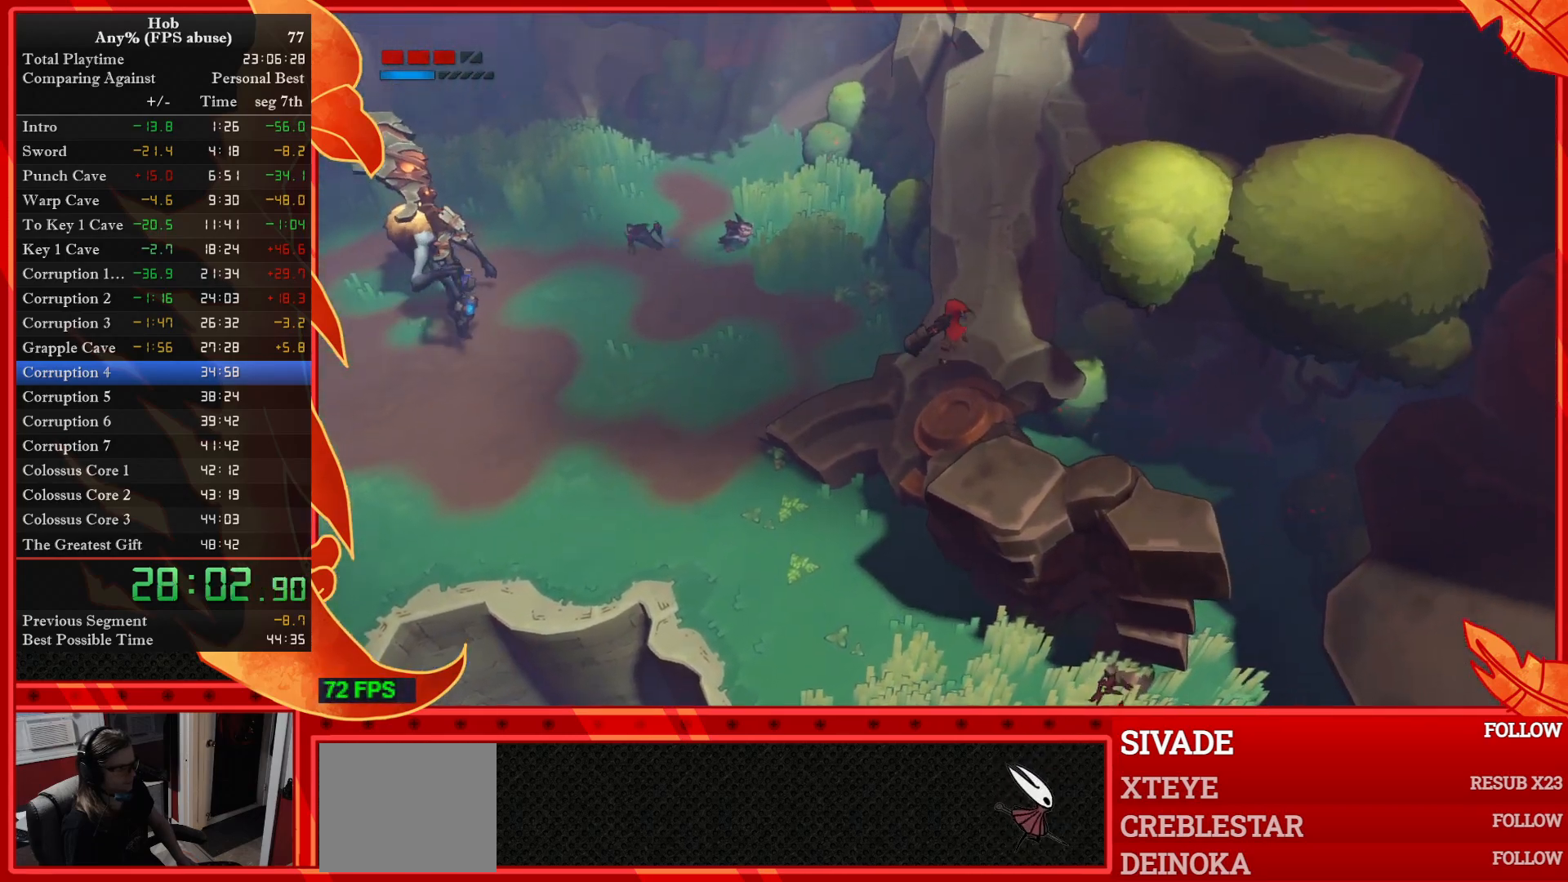
{"buttons": [], "left_stick": "up", "events": [[417, "left_stick", "up"]]}
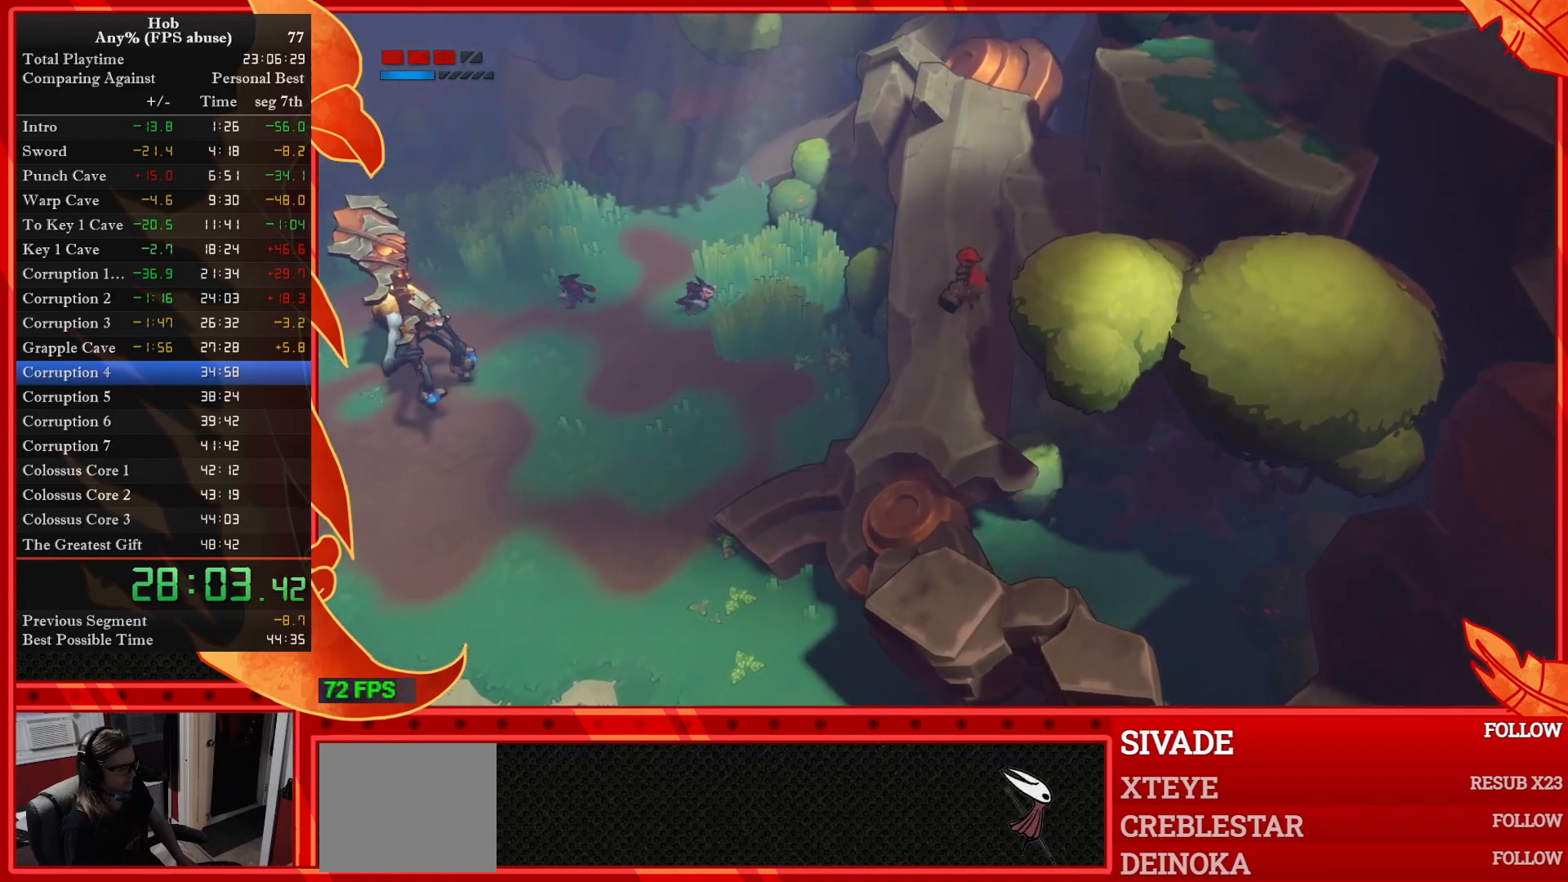
{"buttons": [], "left_stick": "up", "events": []}
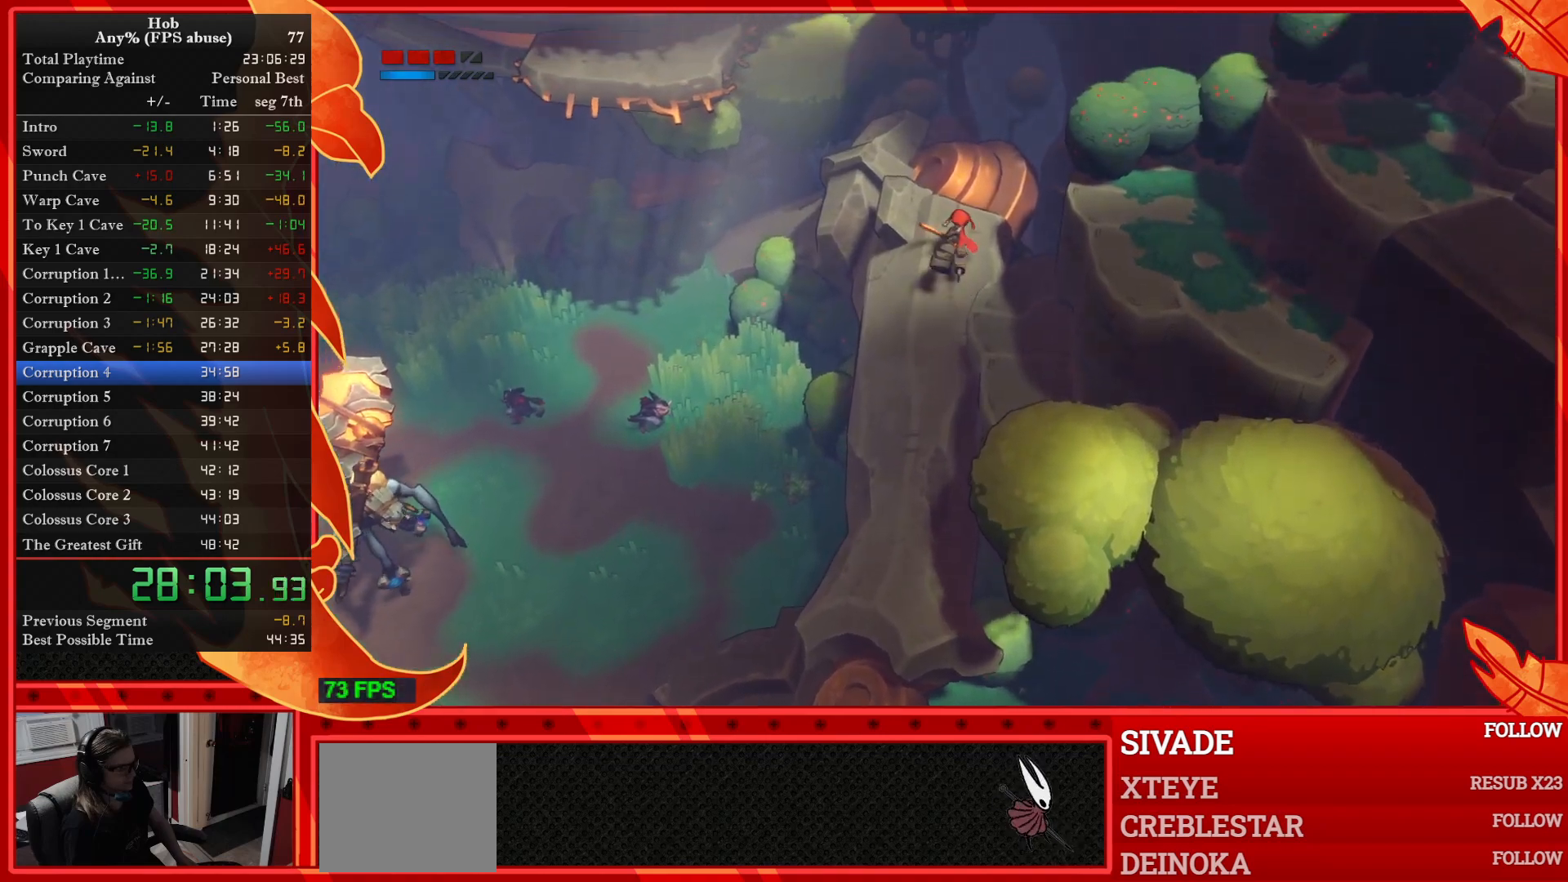
{"buttons": [], "left_stick": "up", "events": []}
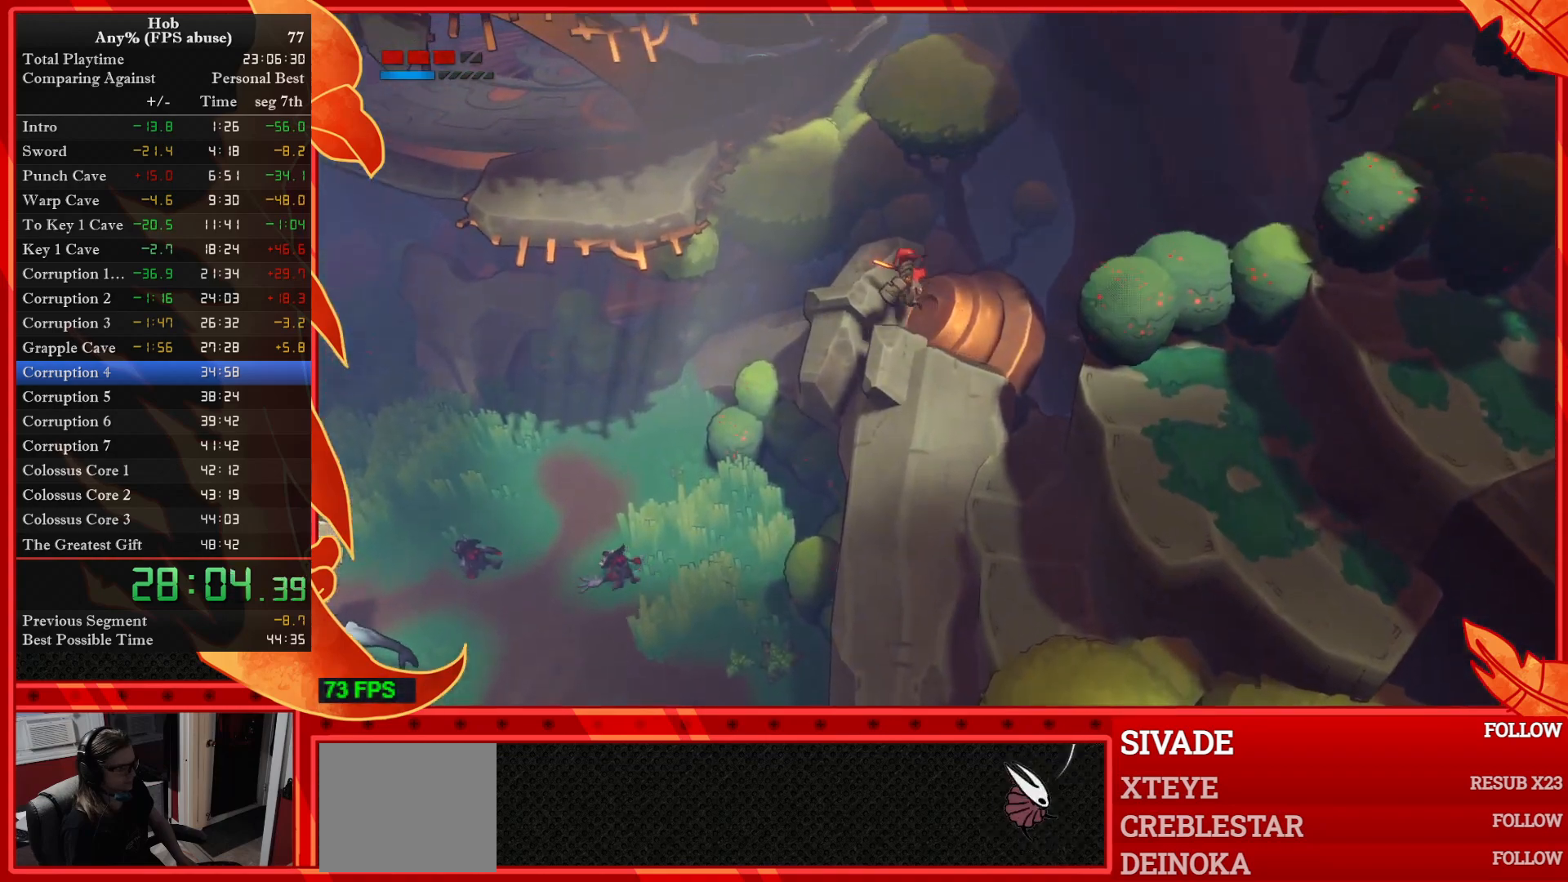
{"buttons": ["CROSS"], "left_stick": "up", "events": [[350, "CROSS", "down"]]}
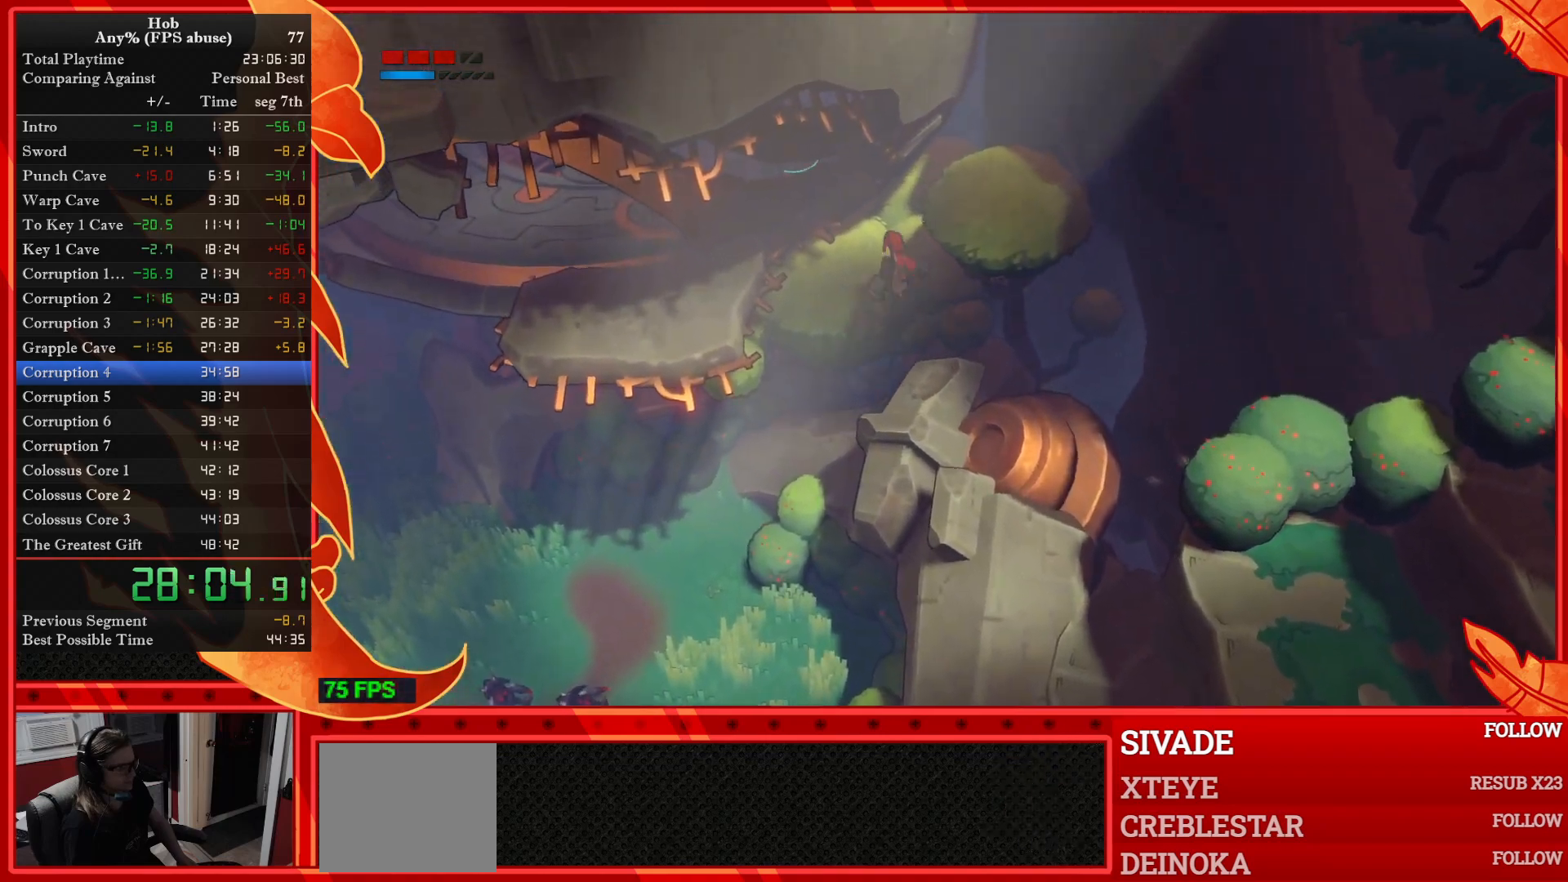
{"buttons": [], "left_stick": "up", "events": [[483, "CROSS", "up"]]}
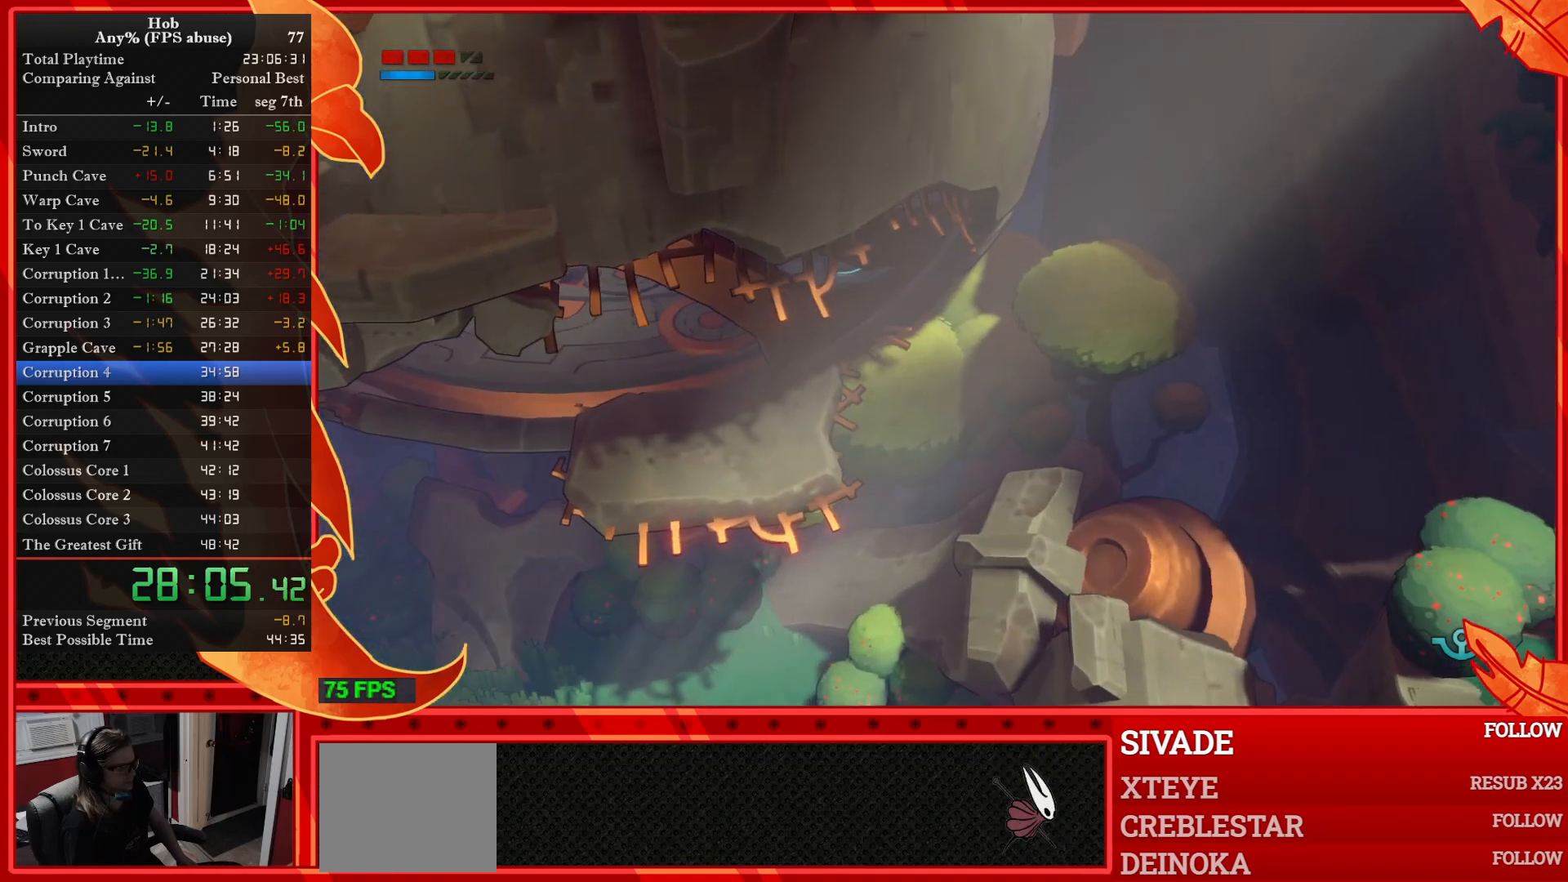
{"buttons": [], "left_stick": "down-right", "events": [[233, "left_stick", "center"], [483, "left_stick", "down-right"]]}
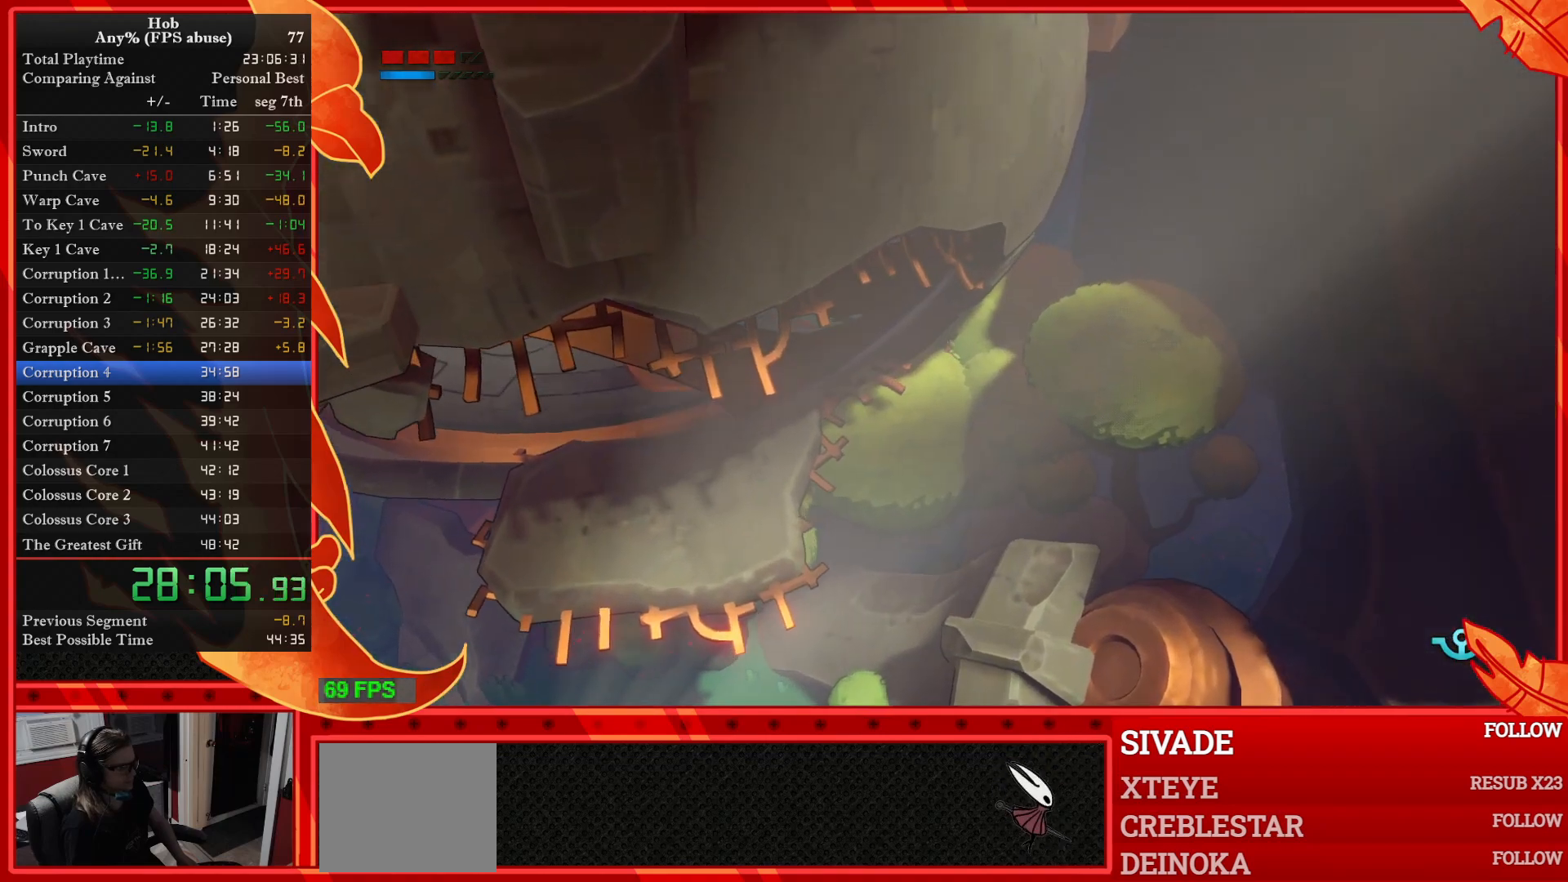
{"buttons": ["CROSS"], "left_stick": "down-right", "events": [[383, "CROSS", "down"]]}
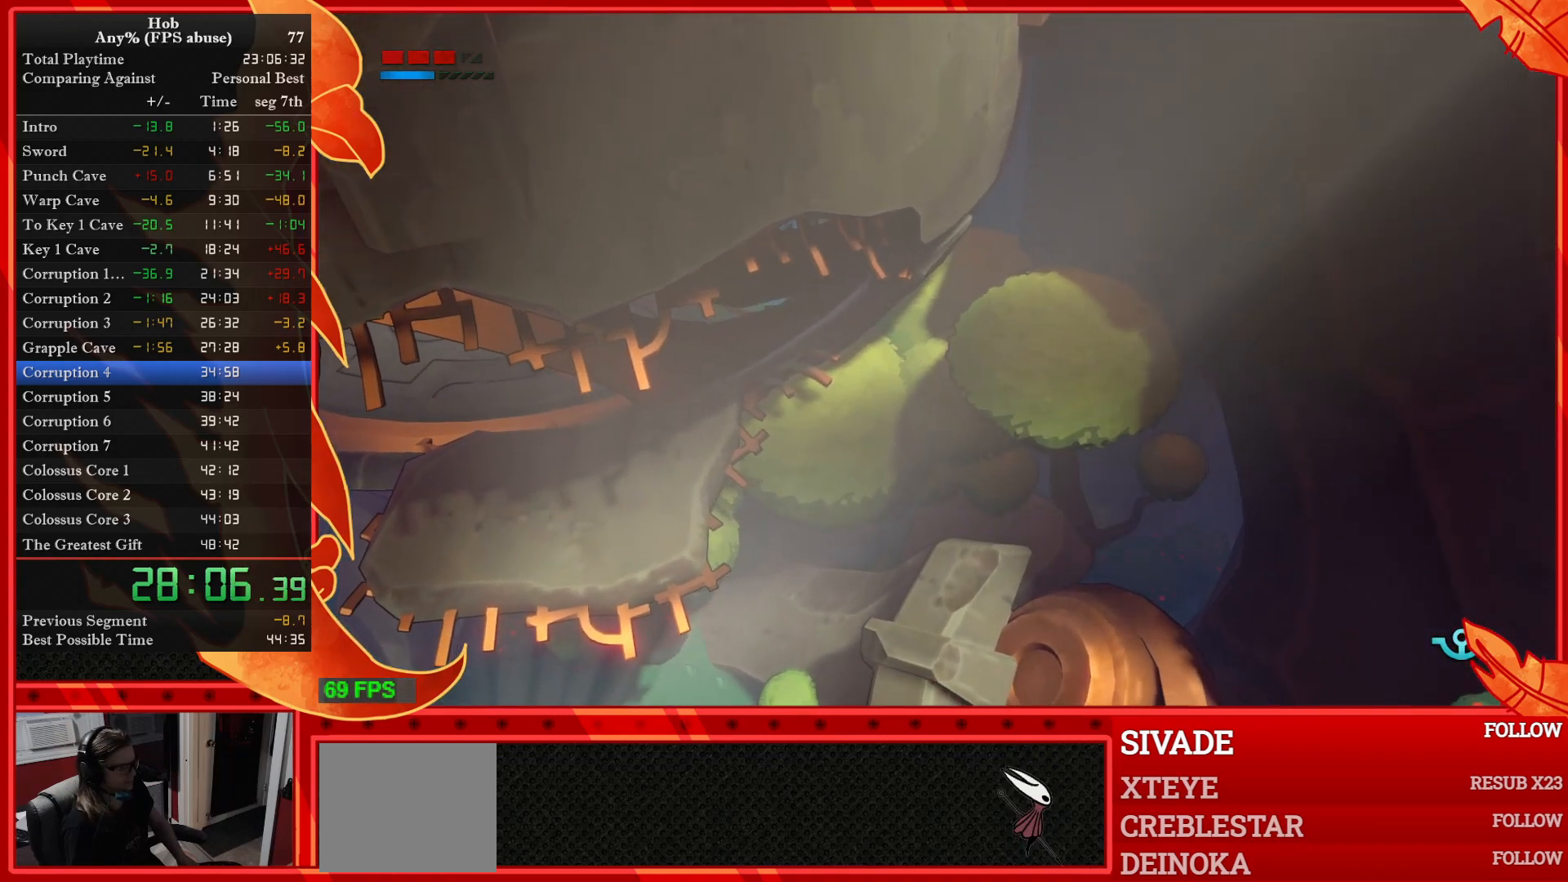
{"buttons": ["CROSS"], "left_stick": "down-right", "events": [[383, "CROSS", "up"], [467, "CROSS", "down"]]}
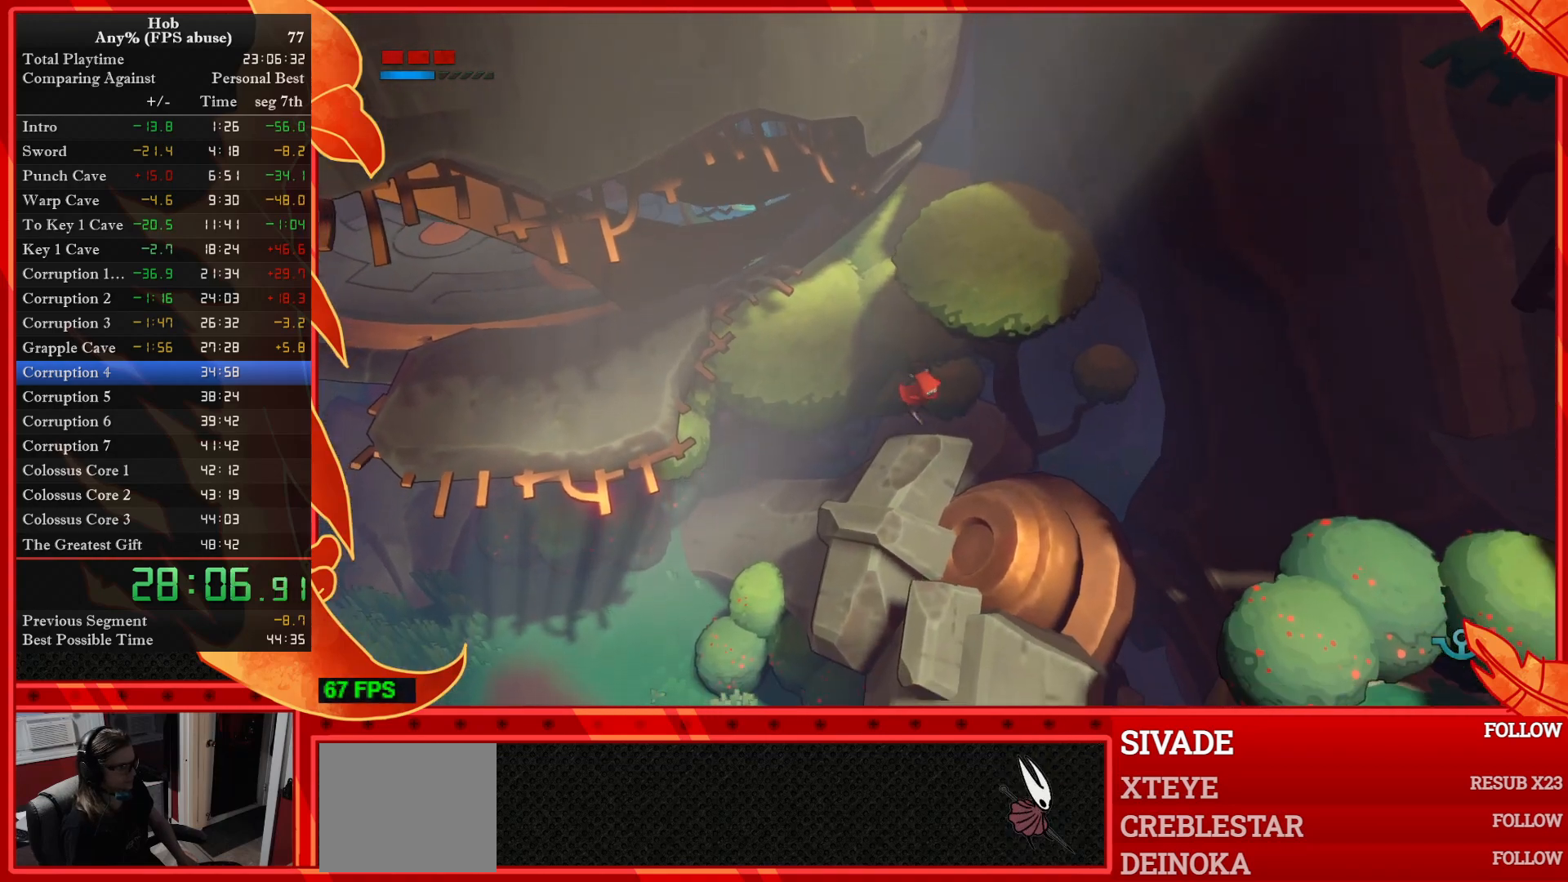
{"buttons": [], "left_stick": "down-right", "events": [[150, "CROSS", "up"]]}
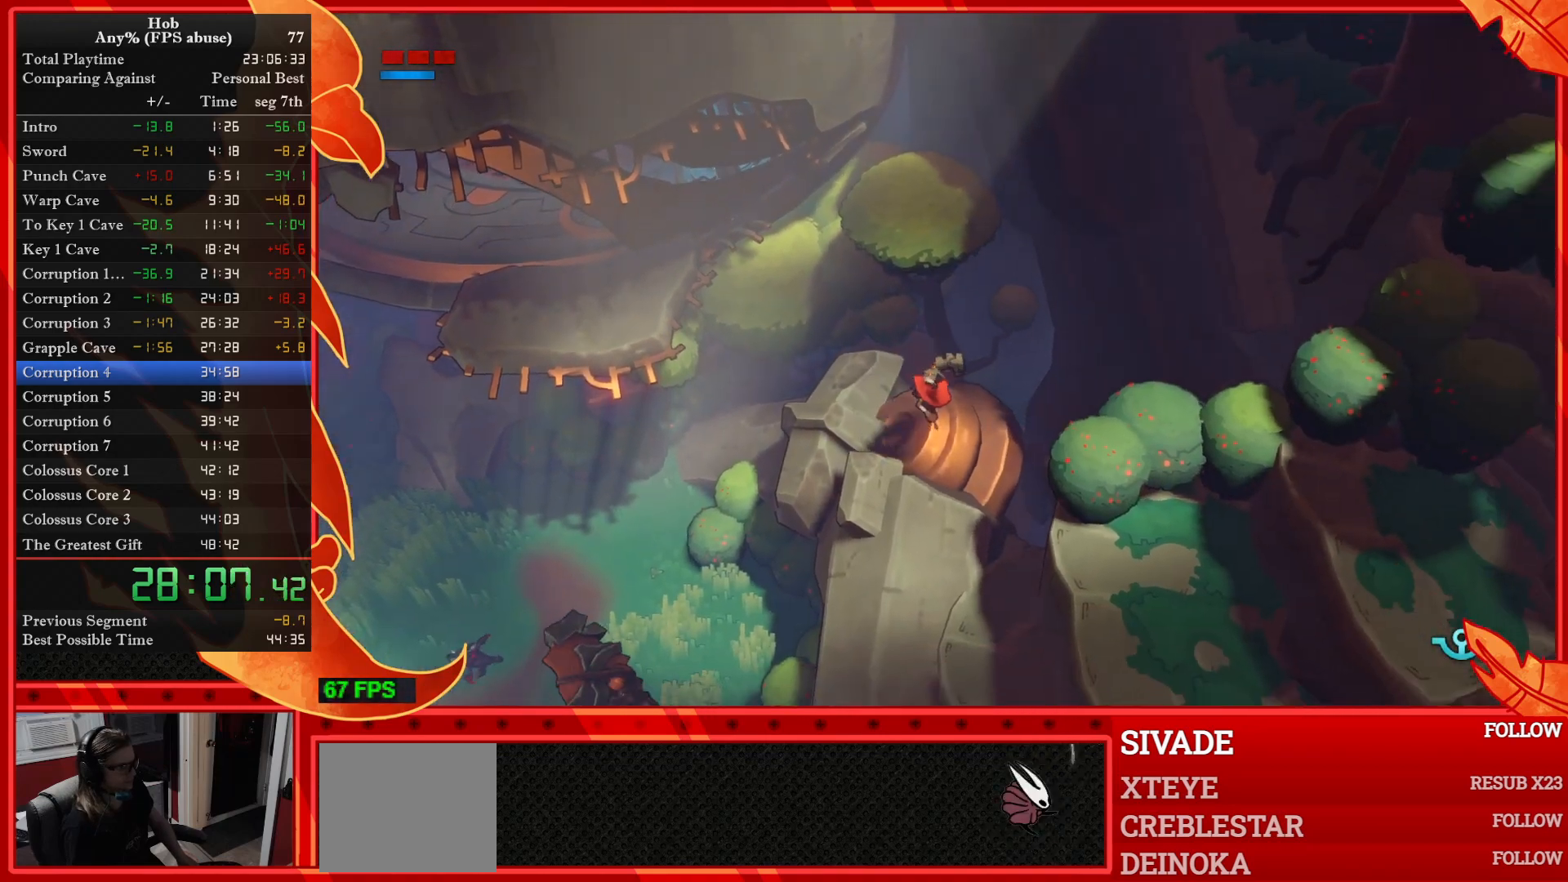
{"buttons": [], "left_stick": "down", "events": [[50, "left_stick", "down"]]}
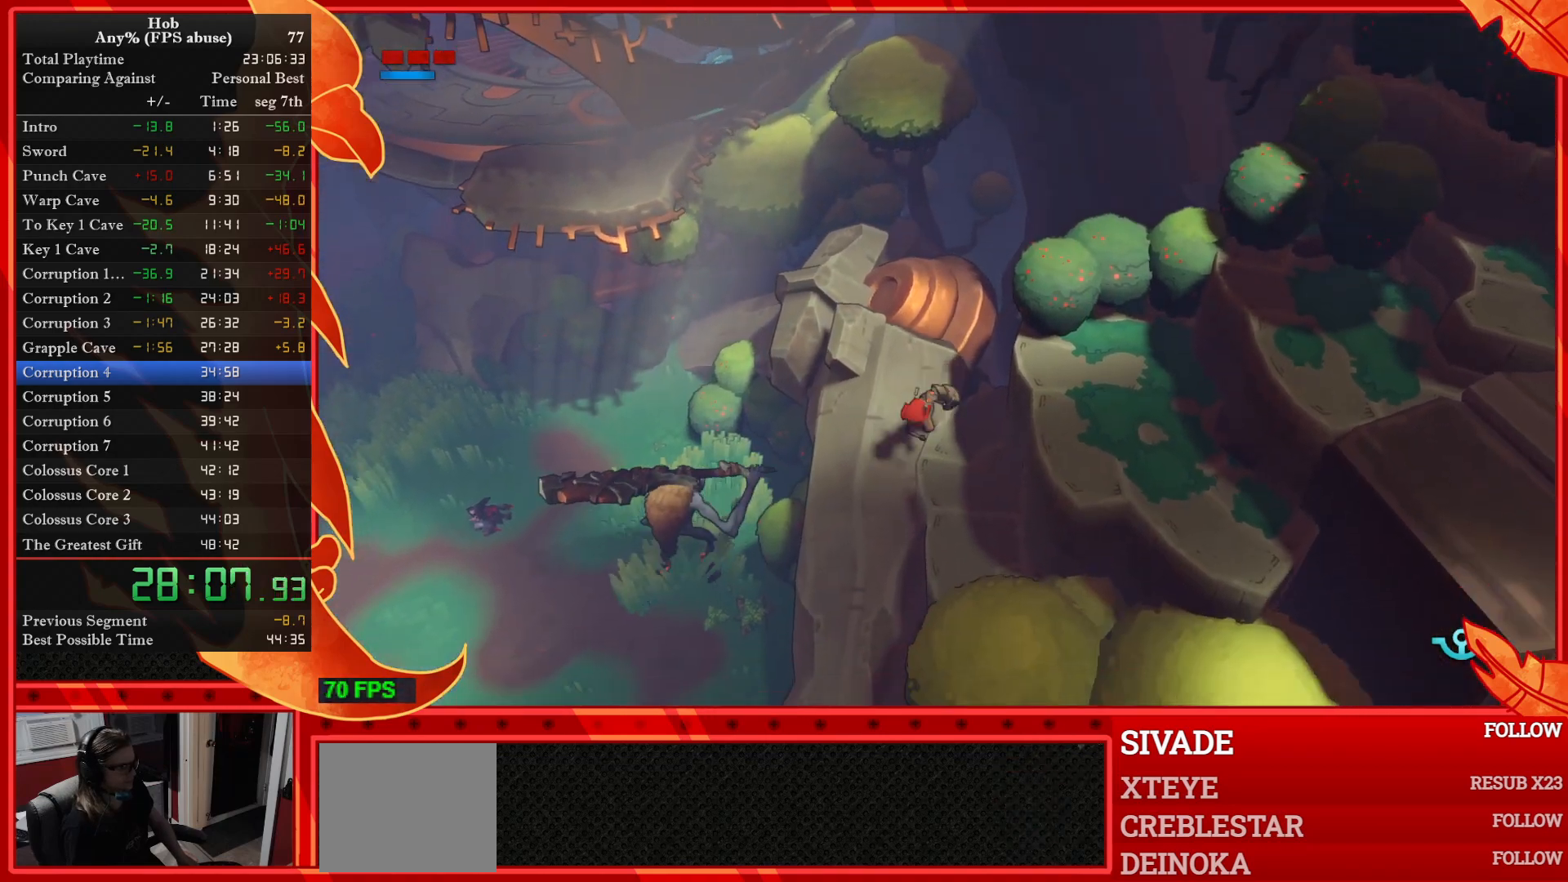
{"buttons": ["CROSS"], "left_stick": "right", "events": [[100, "left_stick", "down-right"], [383, "left_stick", "right"], [433, "CROSS", "down"]]}
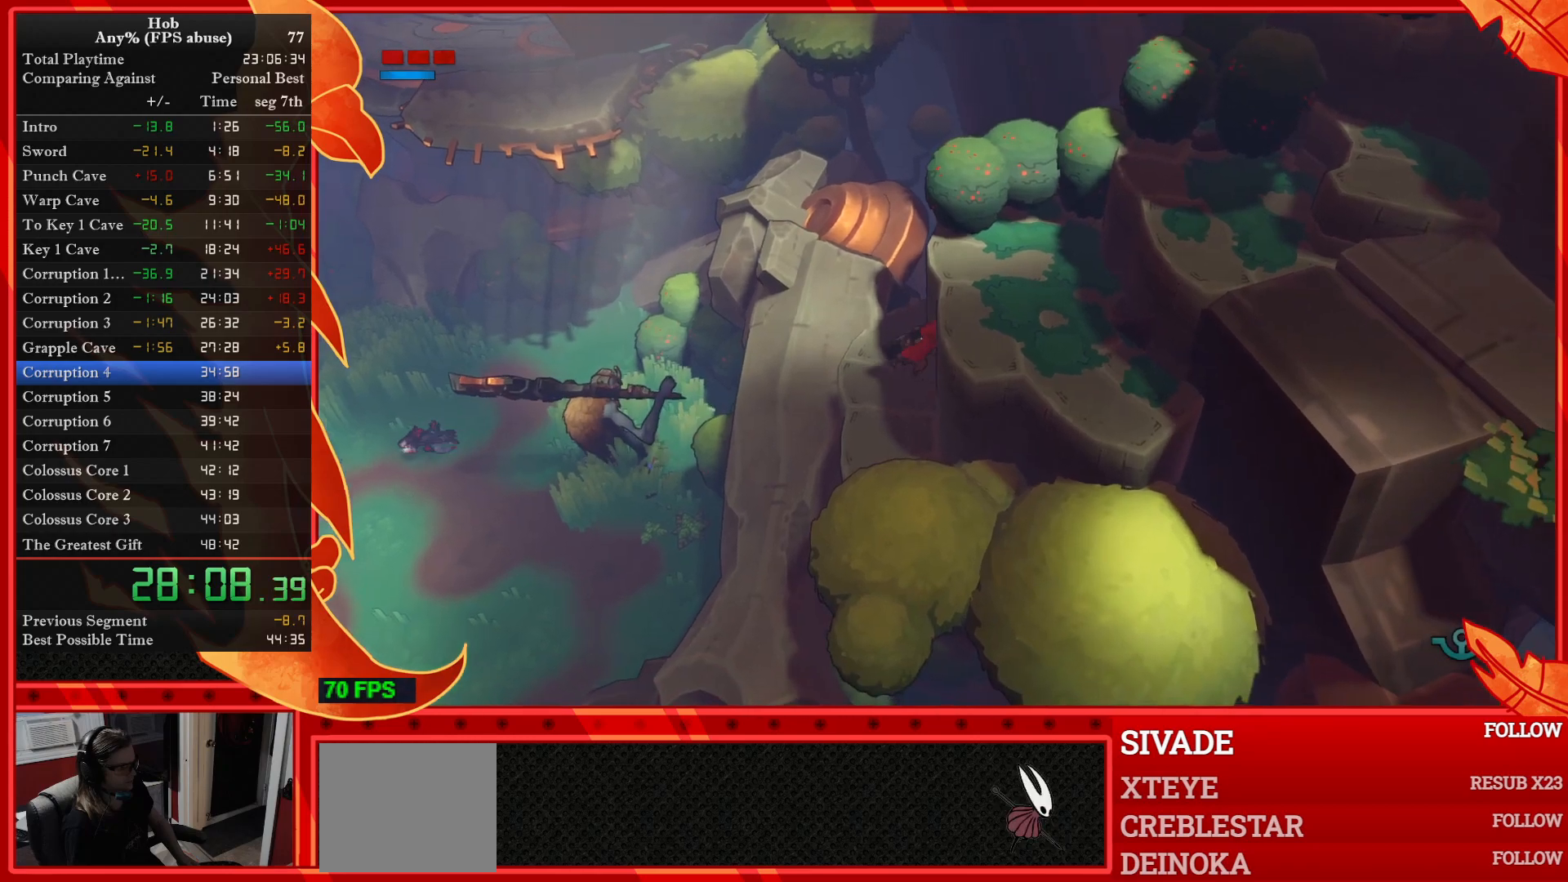
{"buttons": [], "left_stick": "down-right", "events": [[333, "left_stick", "down-right"], [367, "CROSS", "up"]]}
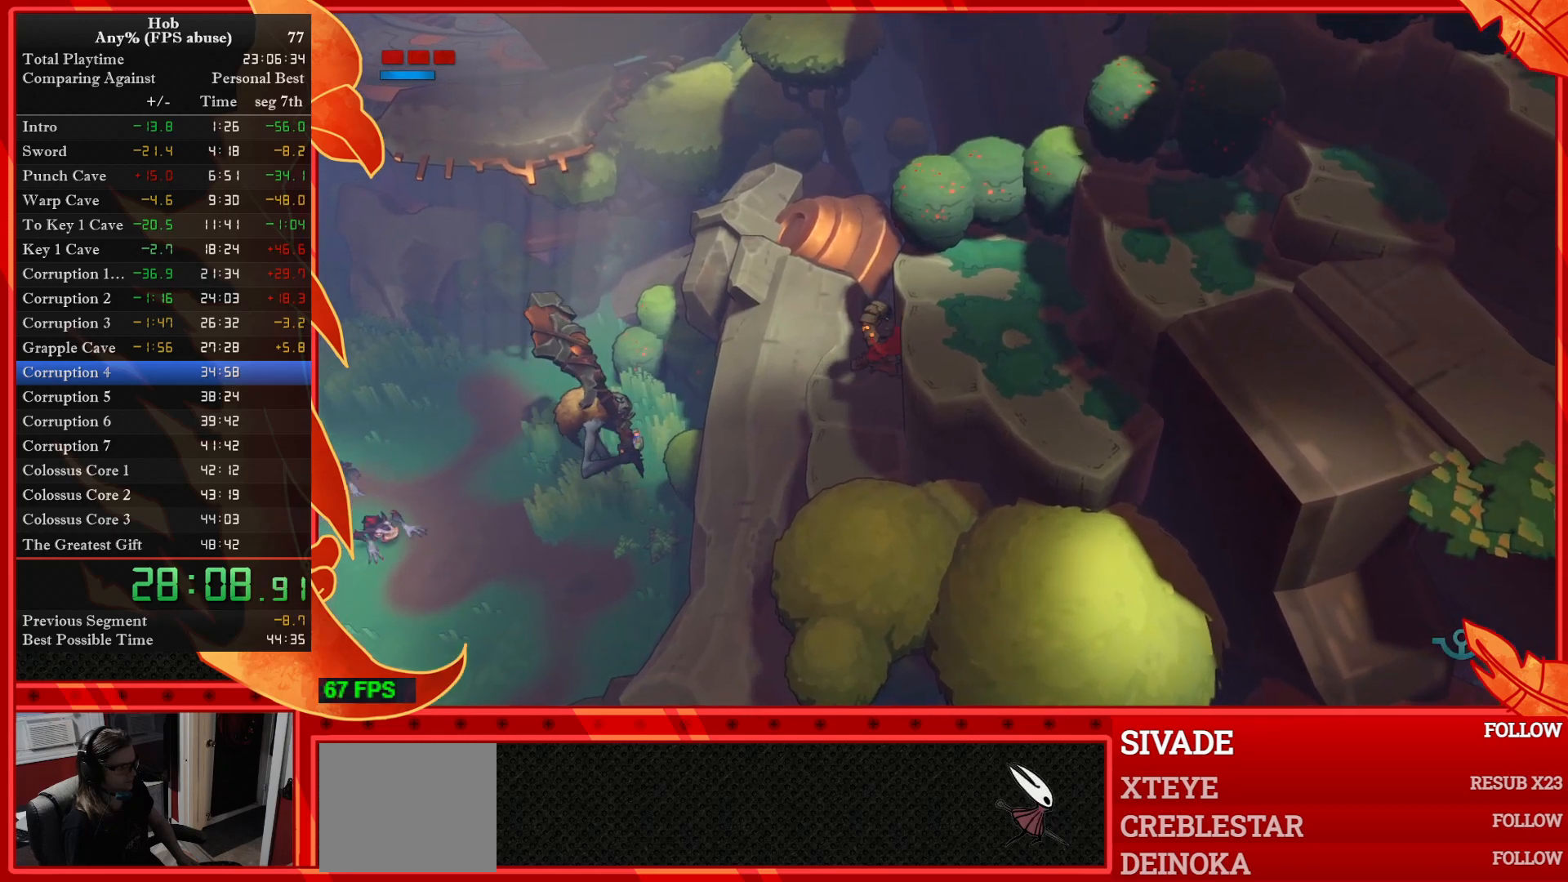
{"buttons": ["CROSS"], "left_stick": "down-right", "events": [[50, "left_stick", "center"], [233, "left_stick", "down-right"], [333, "CROSS", "down"]]}